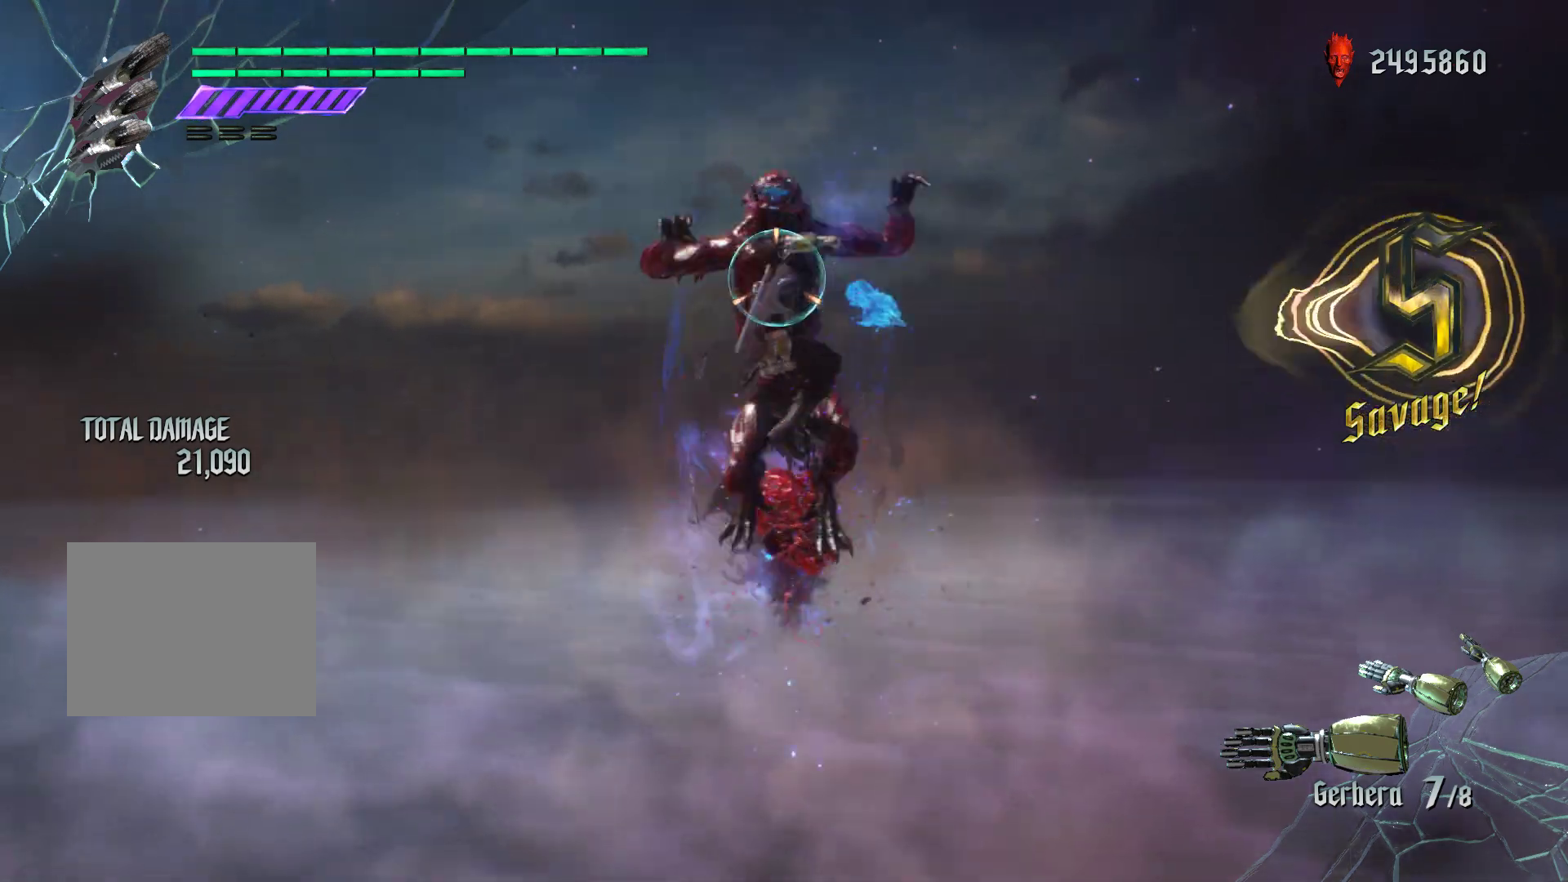
Gameplay with a controller (Xbox layout); each line is a JSON object with the inputs held at the frame after it. "events" lists button and stick changes between this image and that frame as [ms after this image, input, new state], when the widget could be followed in between. Not read: L3 R3 right_stick.
{"buttons": ["R1", "R2"], "left_stick": "center", "events": [[67, "A", "down"], [233, "A", "up"], [317, "R2", "down"]]}
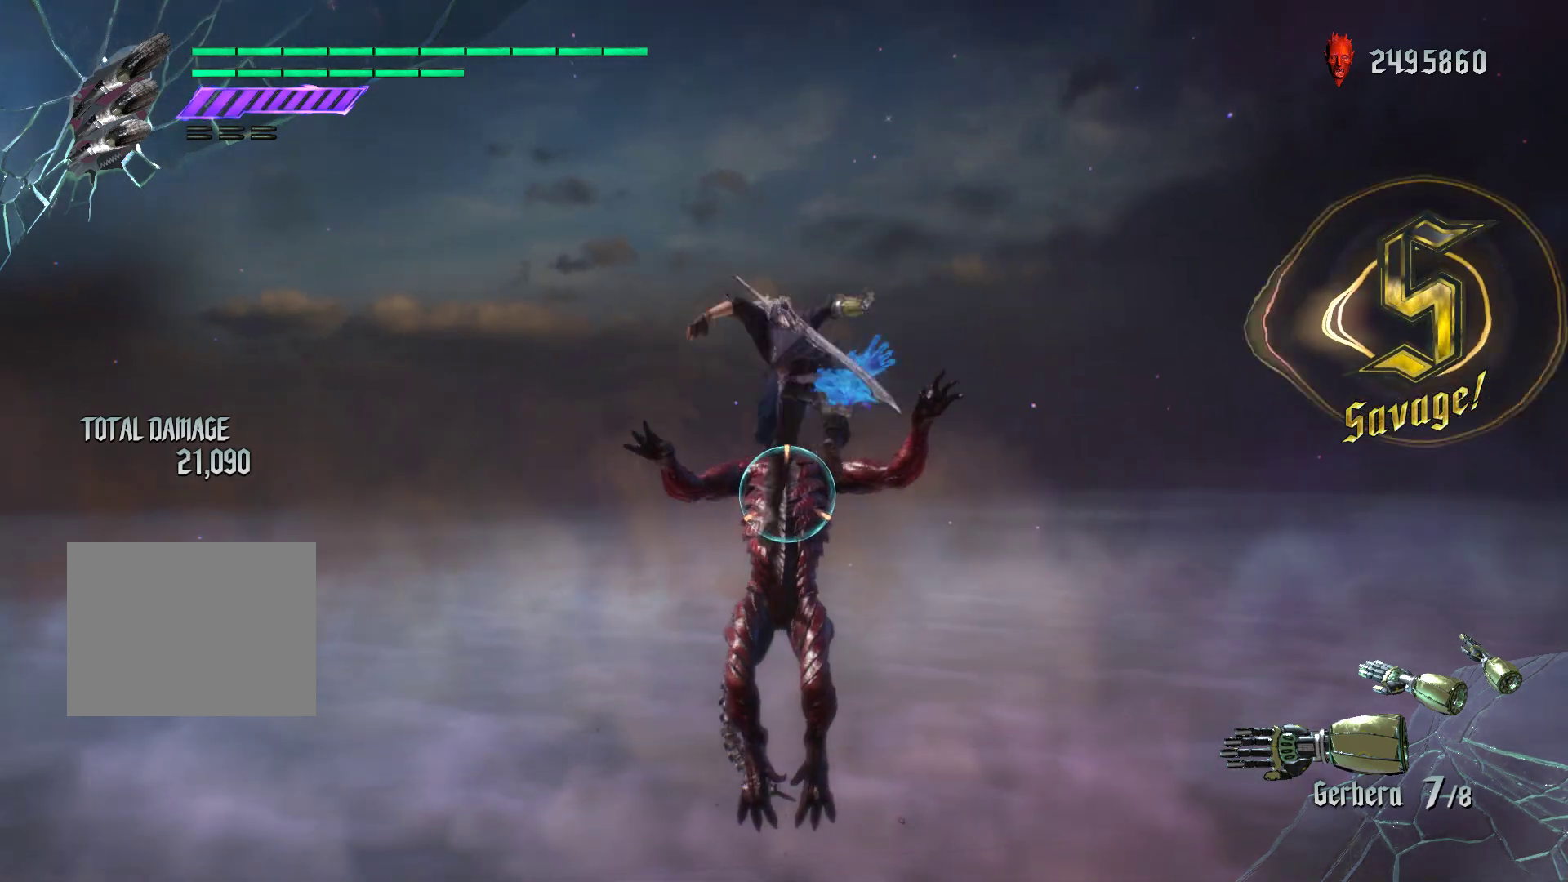
{"buttons": ["X", "R1"], "left_stick": "center", "events": [[17, "R2", "up"], [500, "X", "down"]]}
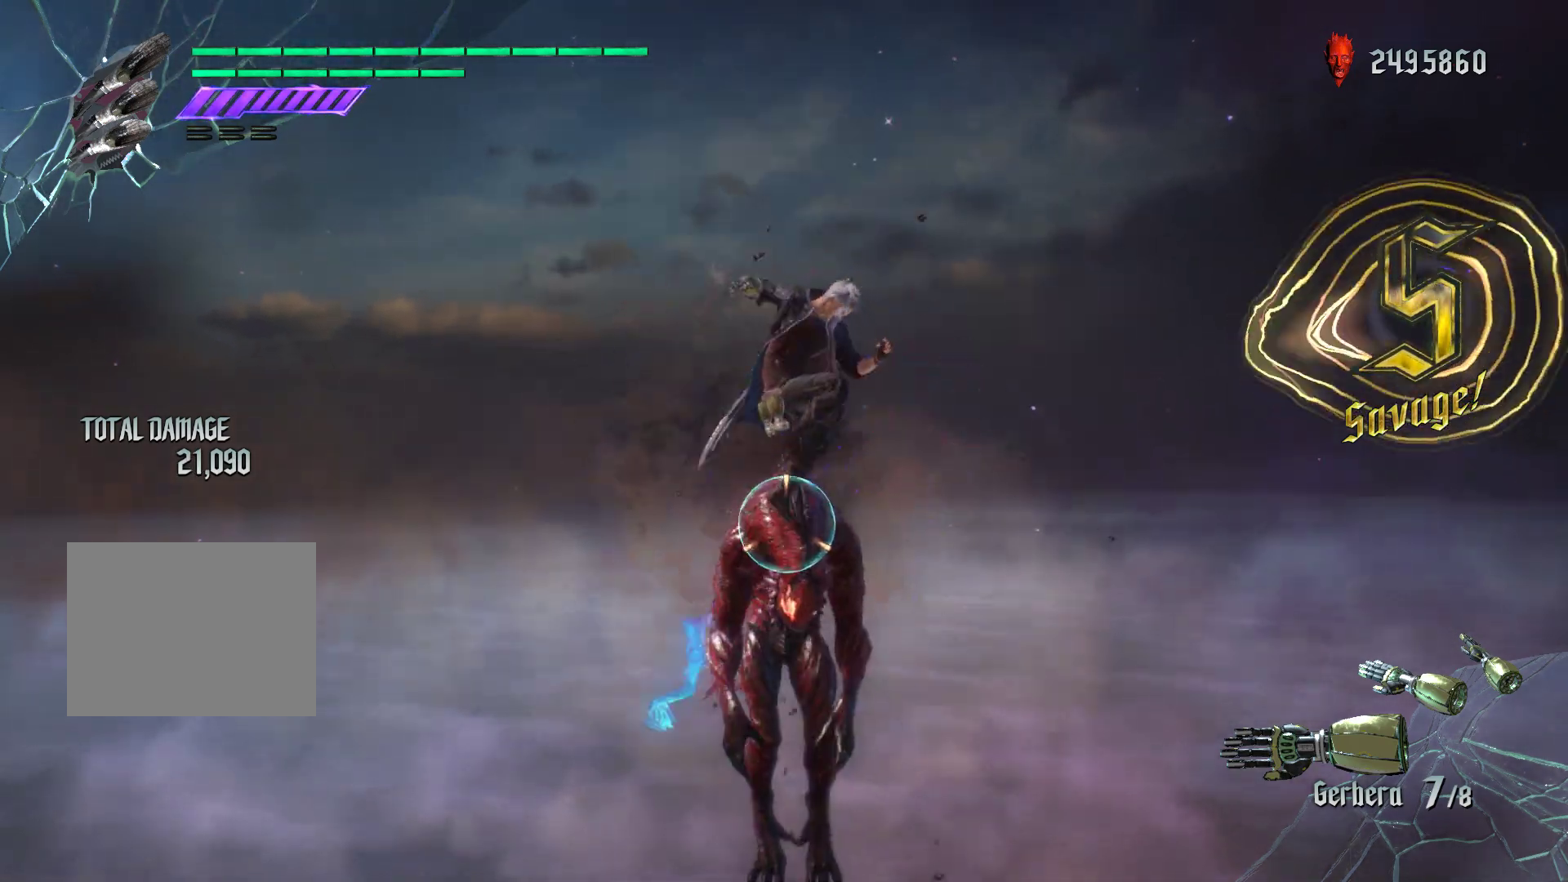
{"buttons": ["X", "R1"], "left_stick": "center", "events": [[233, "X", "up"], [400, "X", "down"]]}
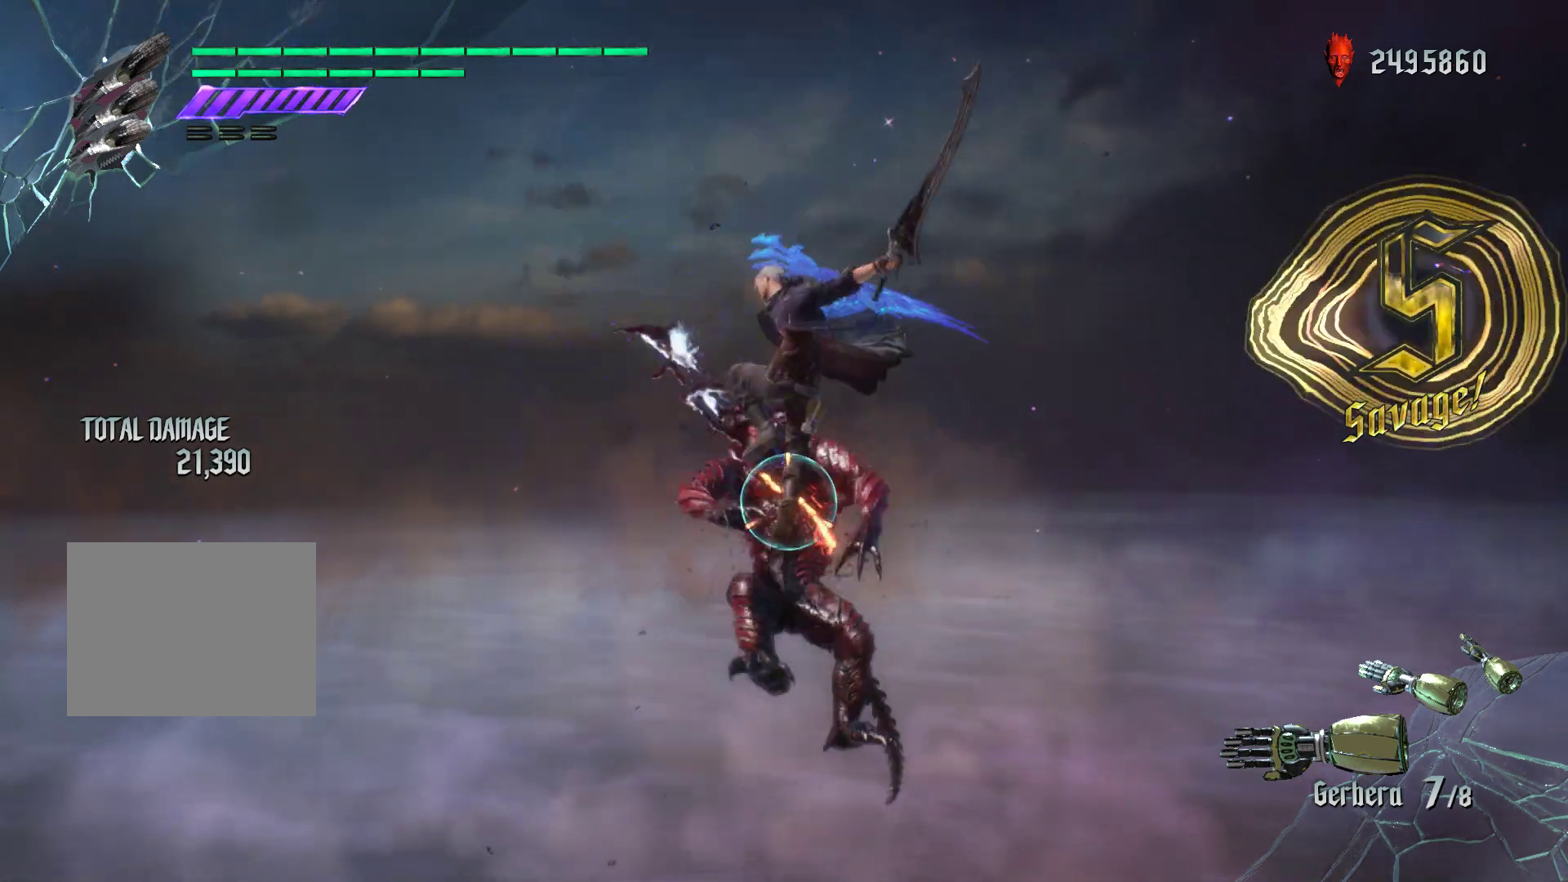
{"buttons": ["R1"], "left_stick": "center", "events": [[117, "X", "up"]]}
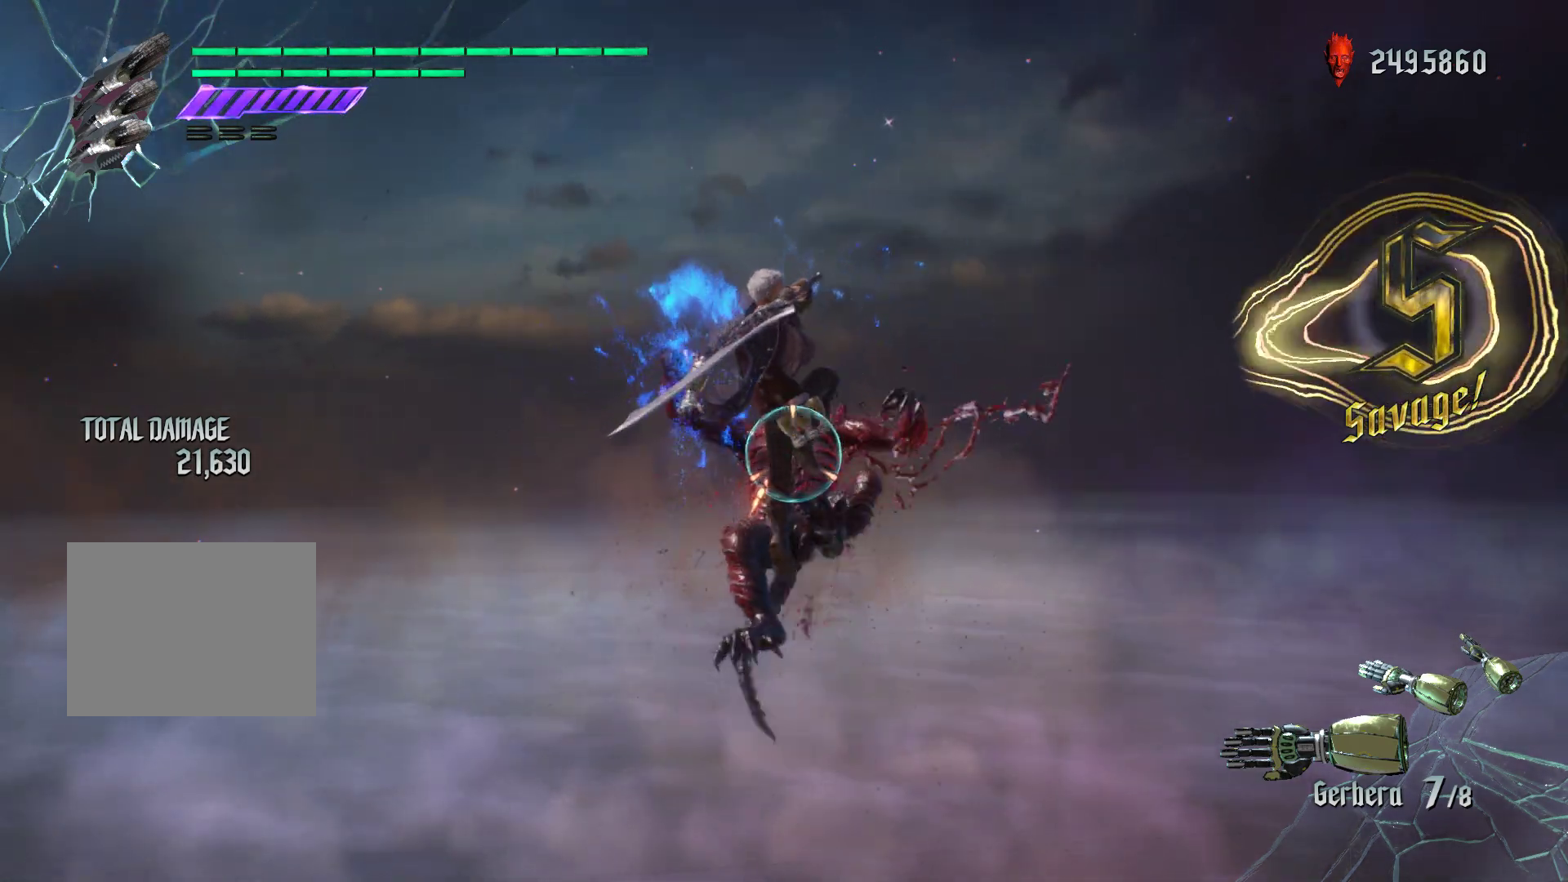
{"buttons": ["R1"], "left_stick": "down", "events": [[50, "X", "down"], [400, "X", "up"], [450, "left_stick", "down"]]}
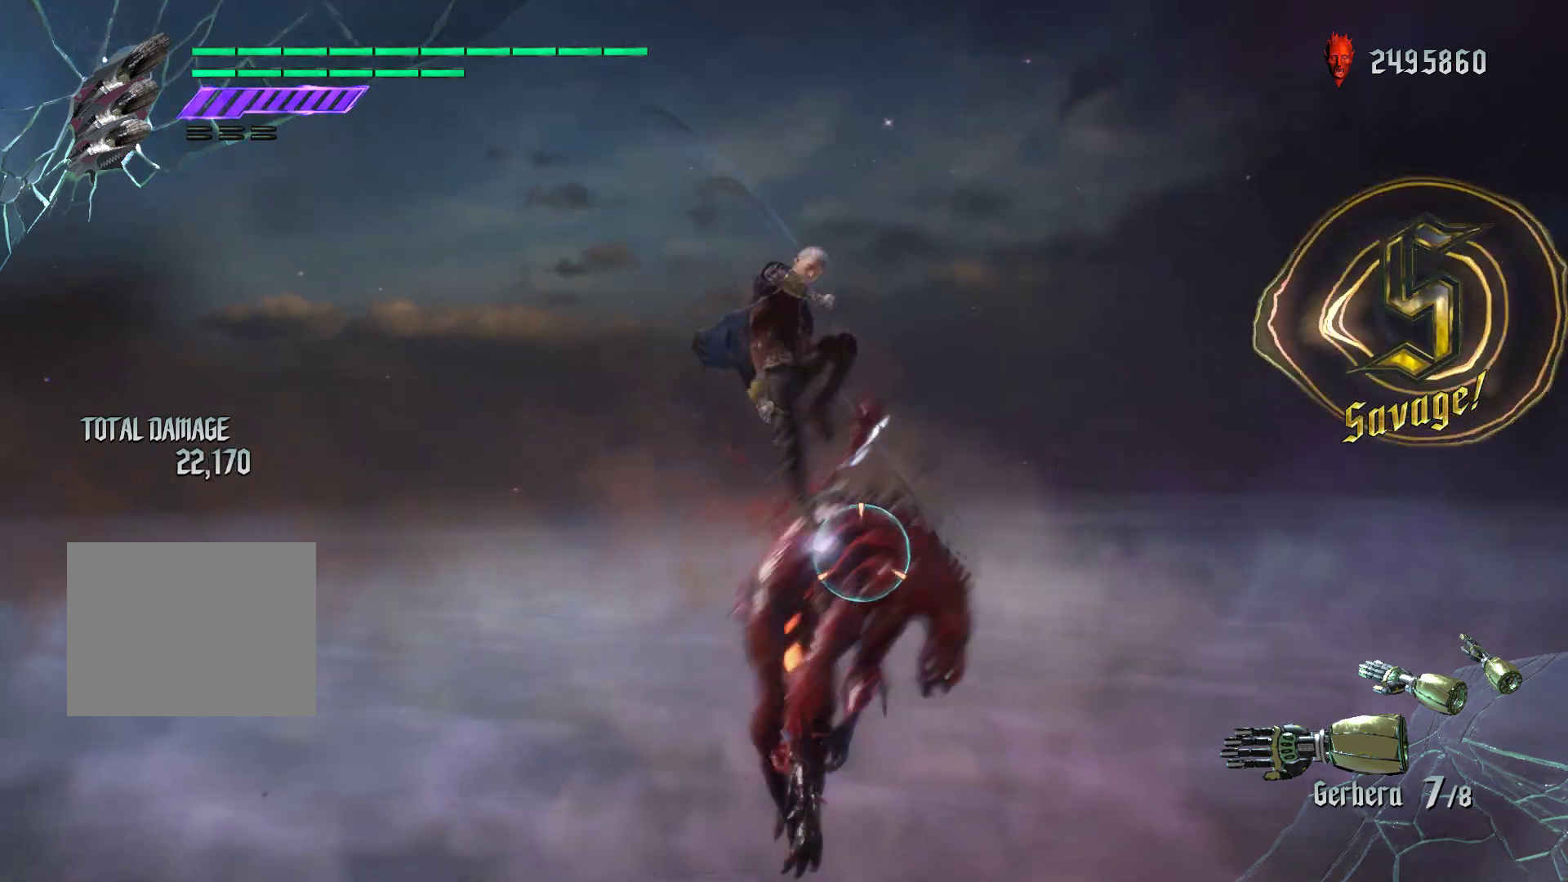
{"buttons": ["X", "R1"], "left_stick": "up", "events": [[133, "left_stick", "up"], [217, "X", "down"]]}
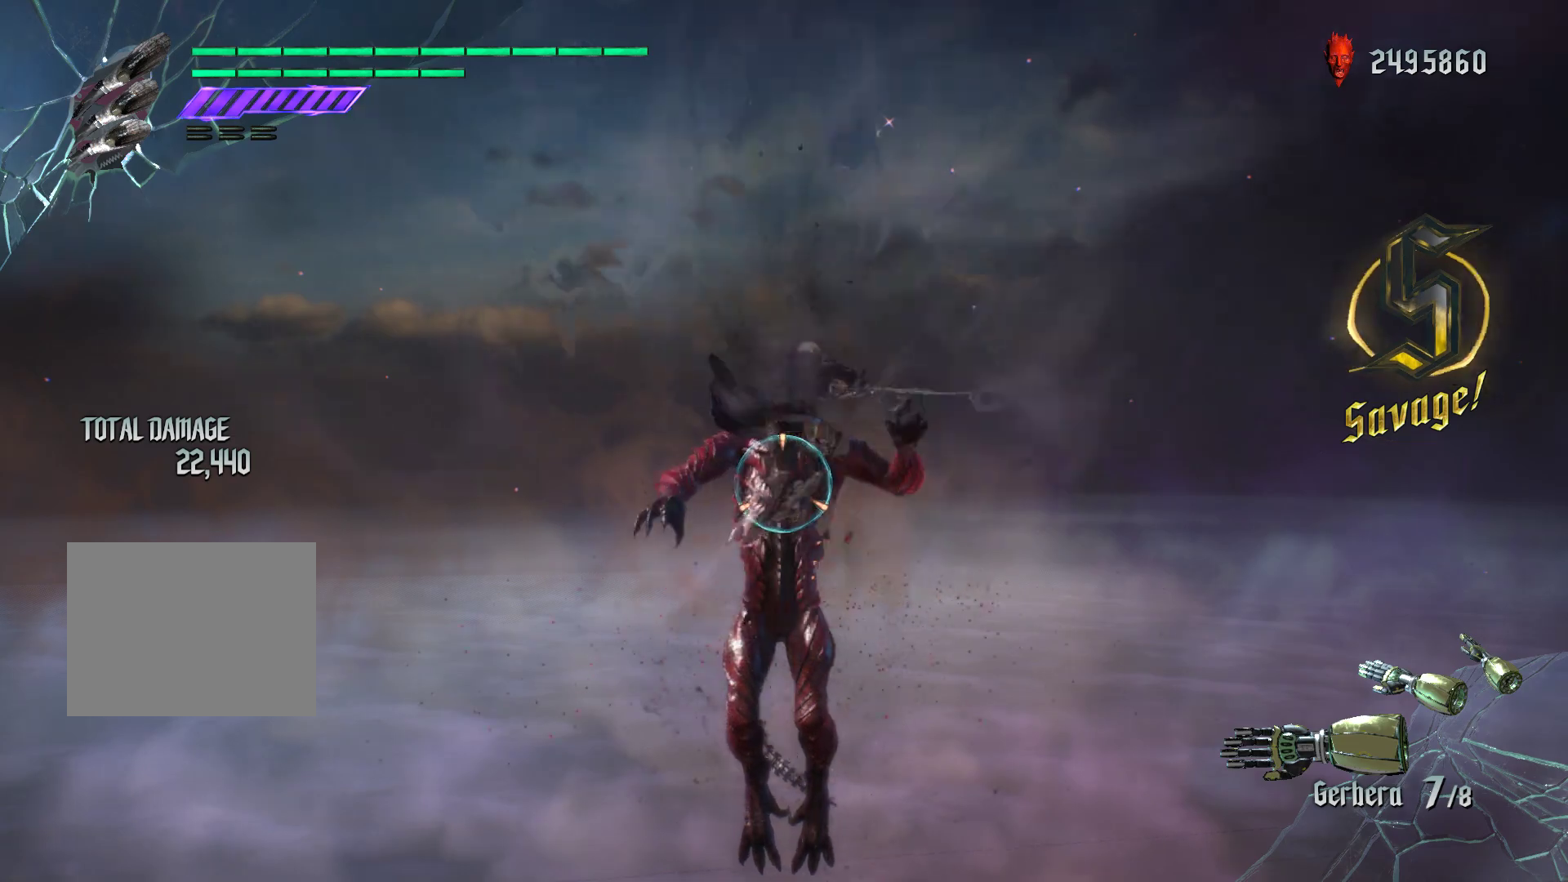
{"buttons": ["R1", "R2"], "left_stick": "center", "events": [[117, "X", "up"], [183, "left_stick", "center"], [450, "R2", "down"]]}
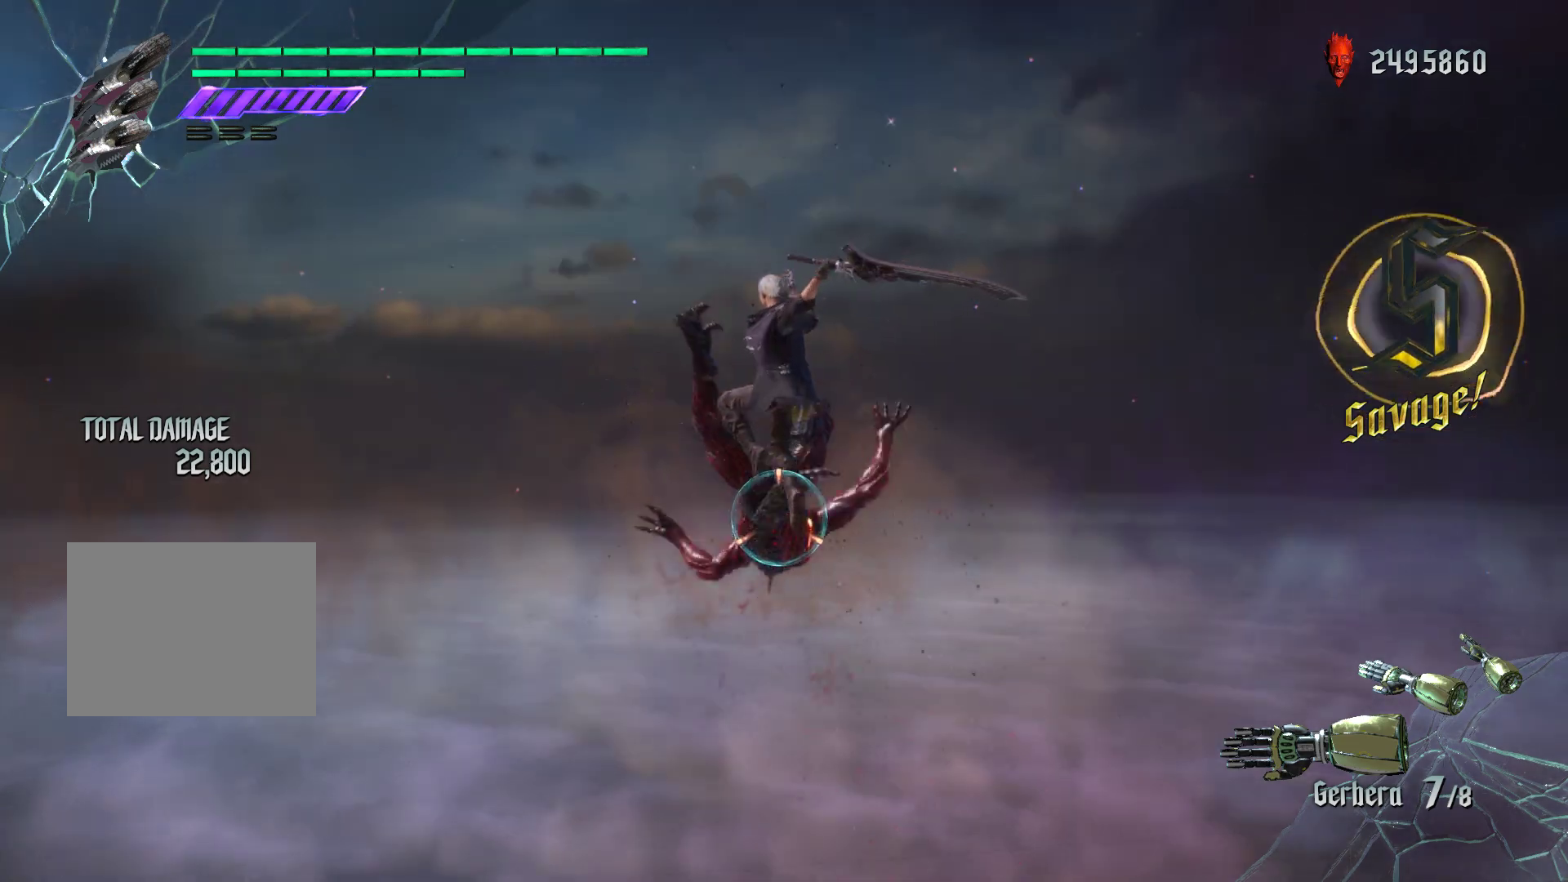
{"buttons": ["R1"], "left_stick": "center", "events": [[267, "R2", "up"]]}
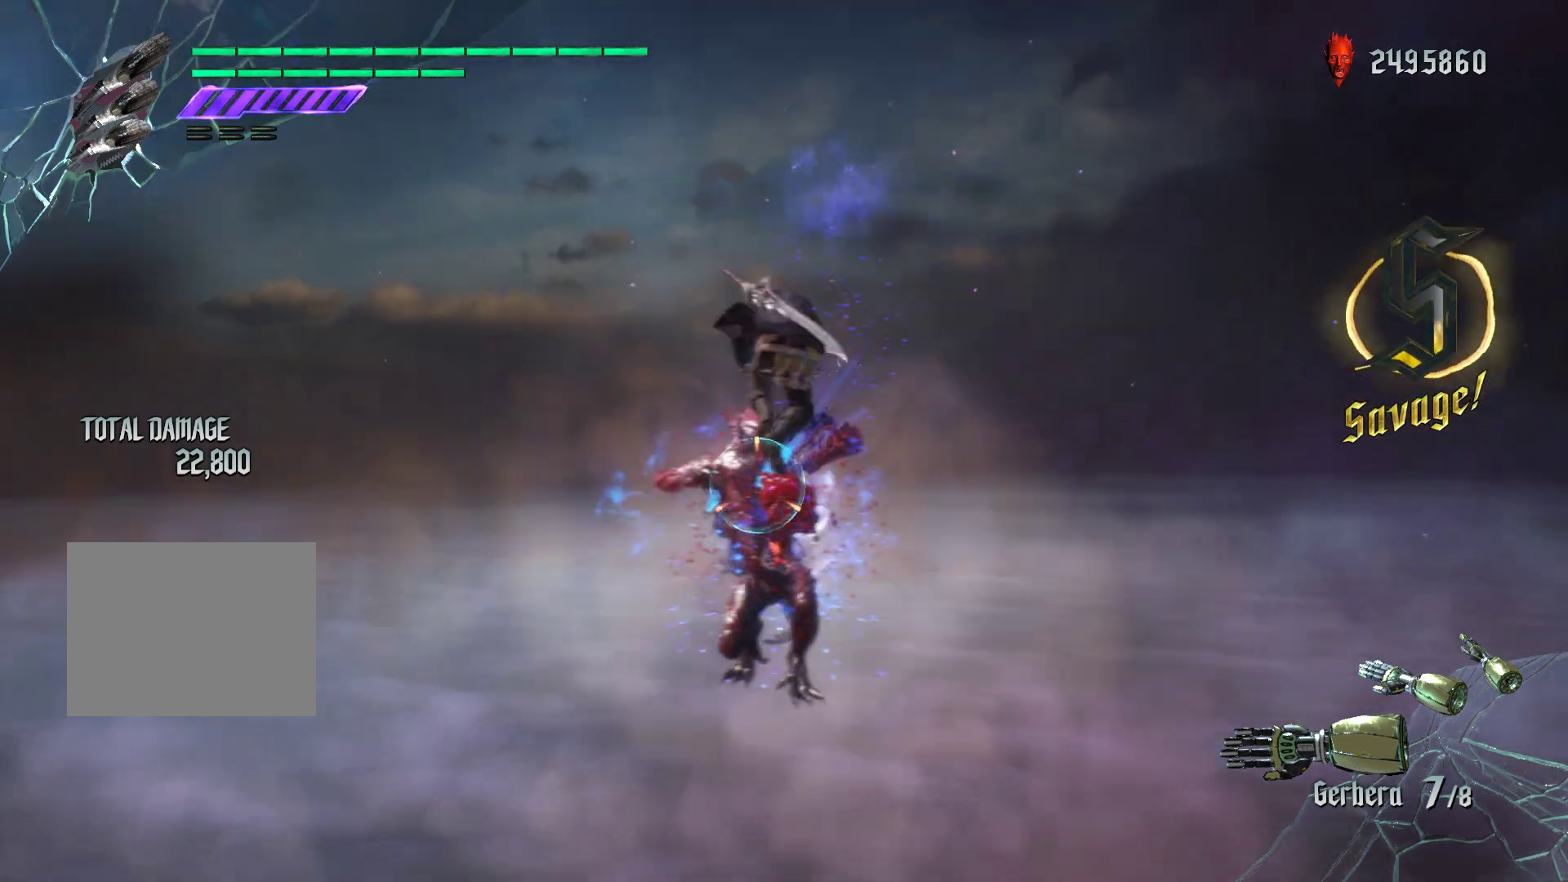
{"buttons": ["R1", "R2"], "left_stick": "center", "events": [[217, "A", "down"], [367, "A", "up"], [433, "R2", "down"]]}
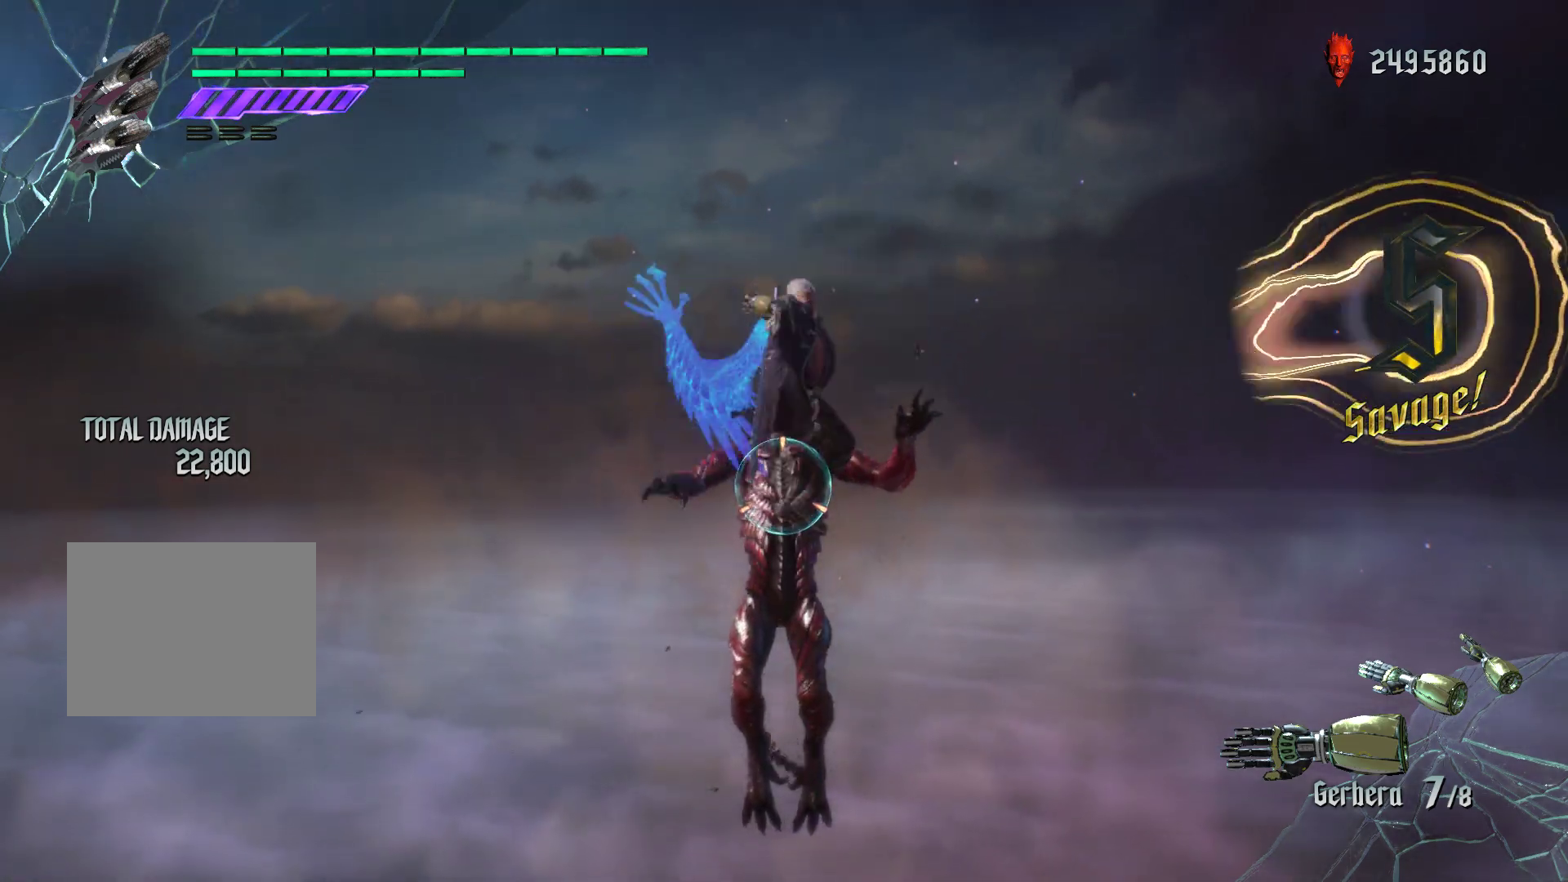
{"buttons": ["R1"], "left_stick": "center", "events": [[133, "R2", "up"]]}
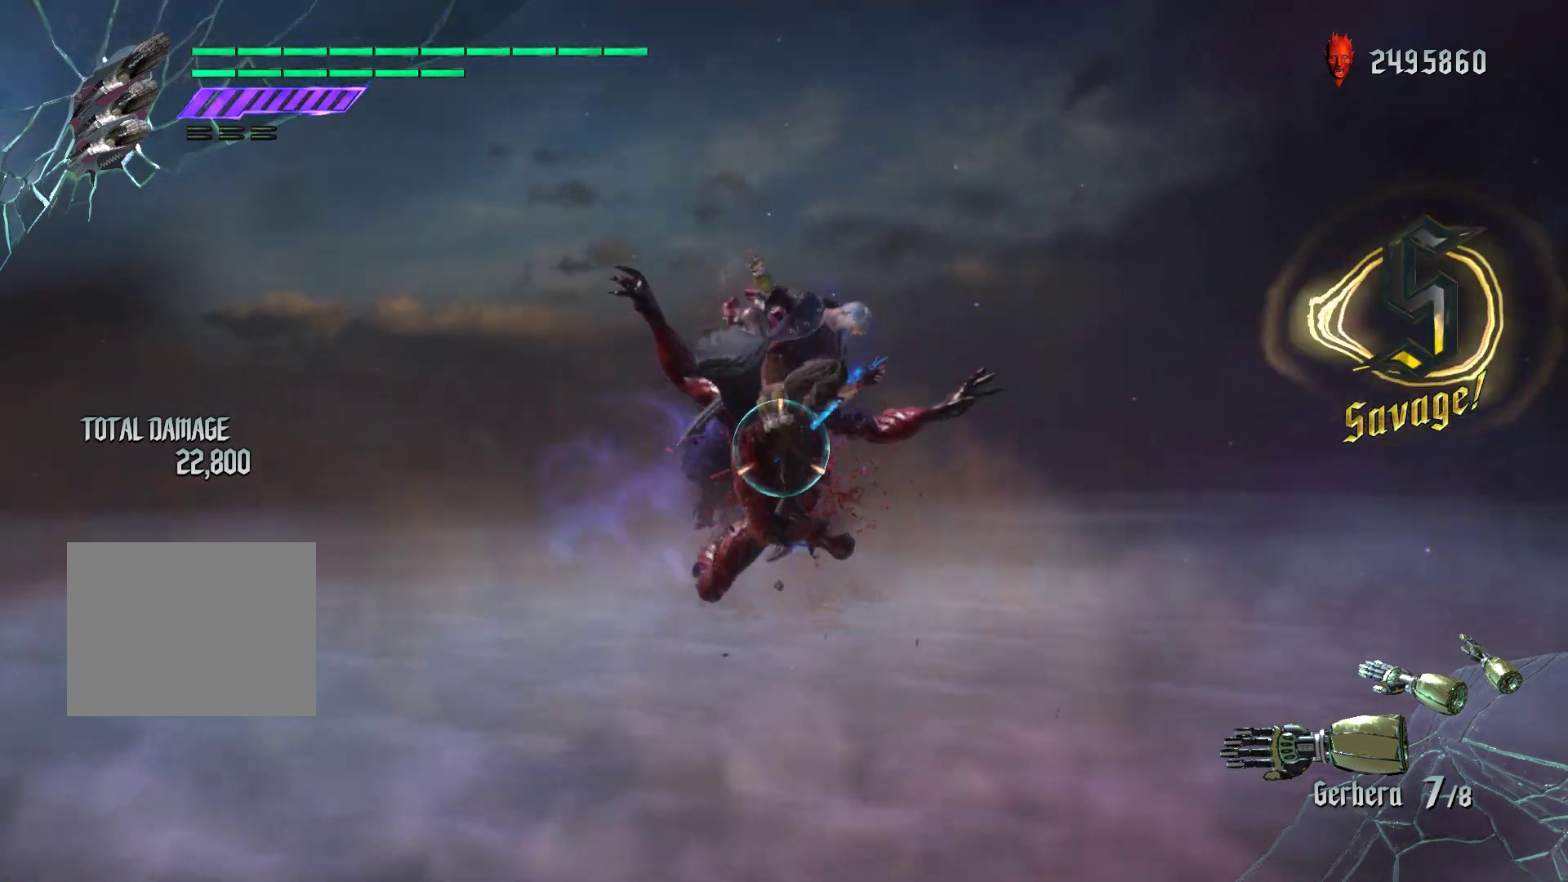
{"buttons": ["X", "R1"], "left_stick": "center", "events": [[117, "X", "down"], [367, "X", "up"], [500, "X", "down"]]}
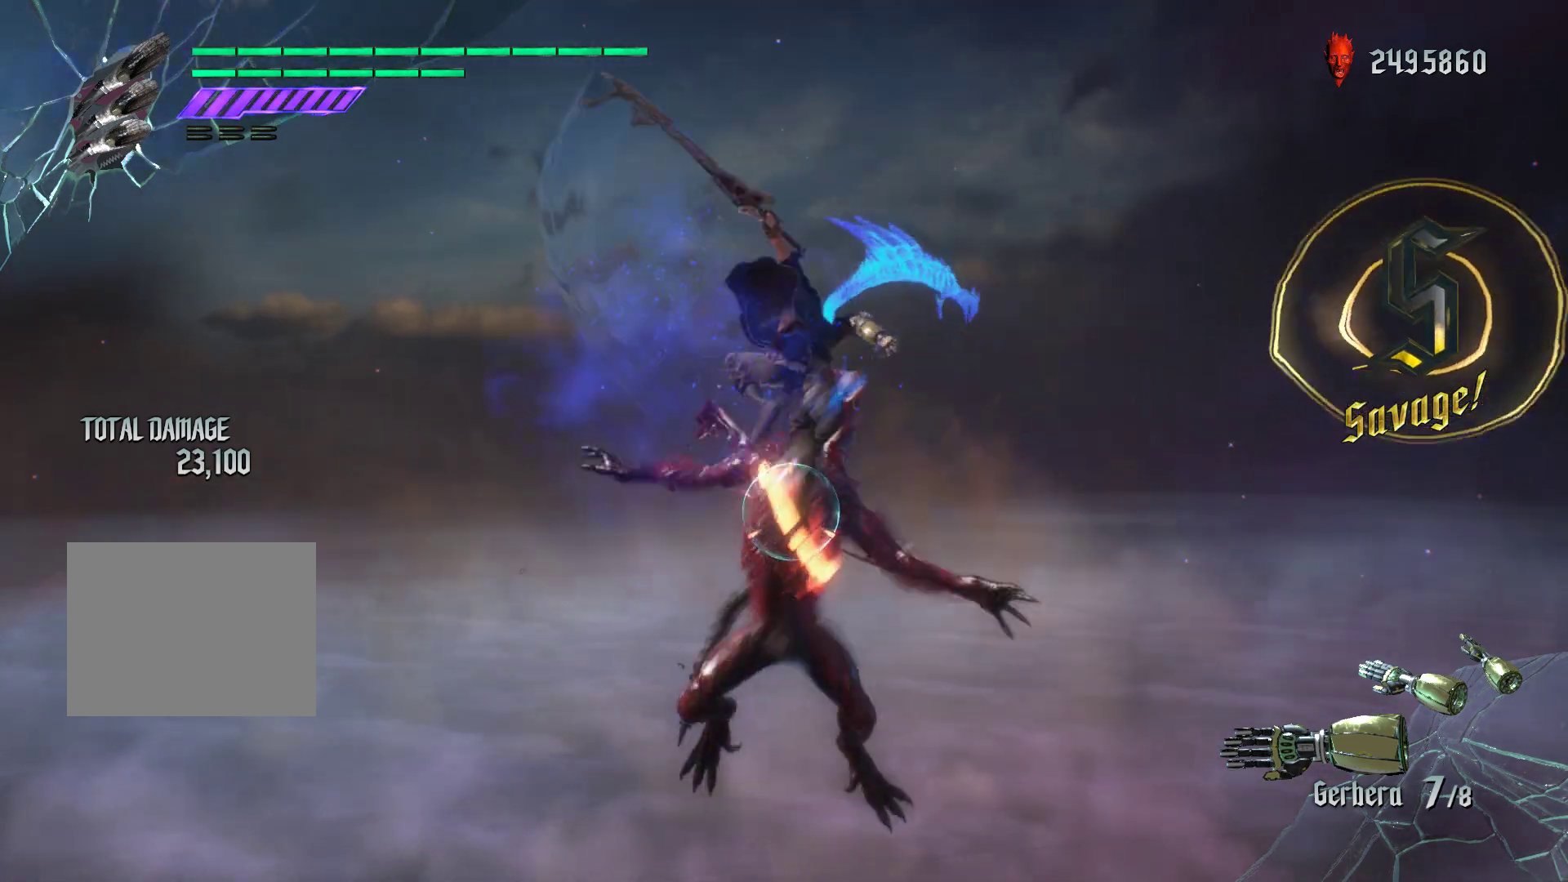
{"buttons": ["R1"], "left_stick": "center", "events": [[233, "X", "up"]]}
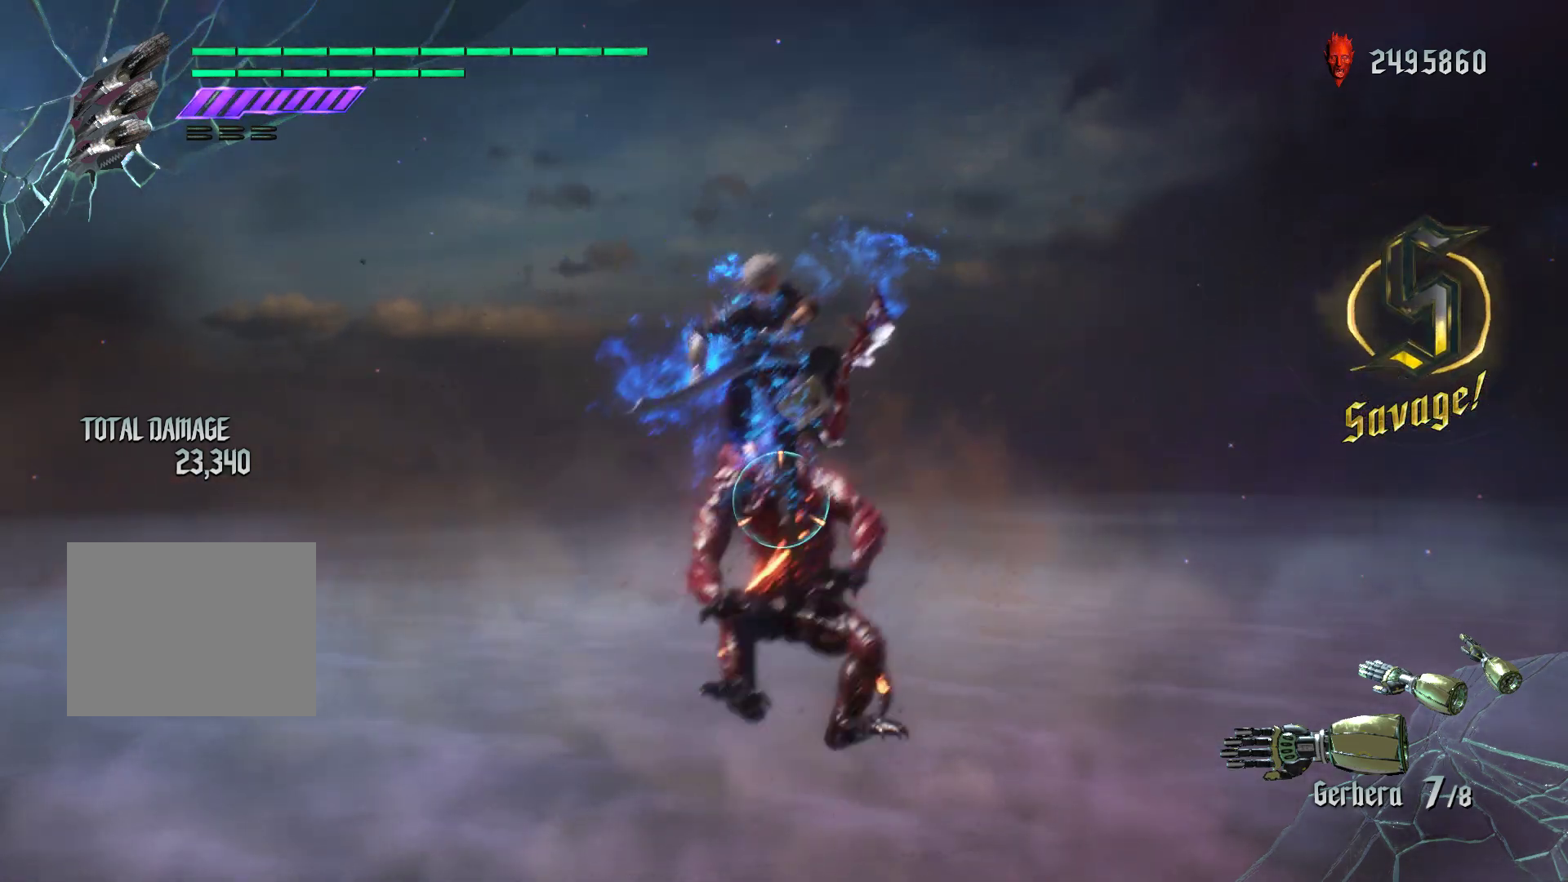
{"buttons": ["X", "R1"], "left_stick": "center", "events": [[183, "X", "down"]]}
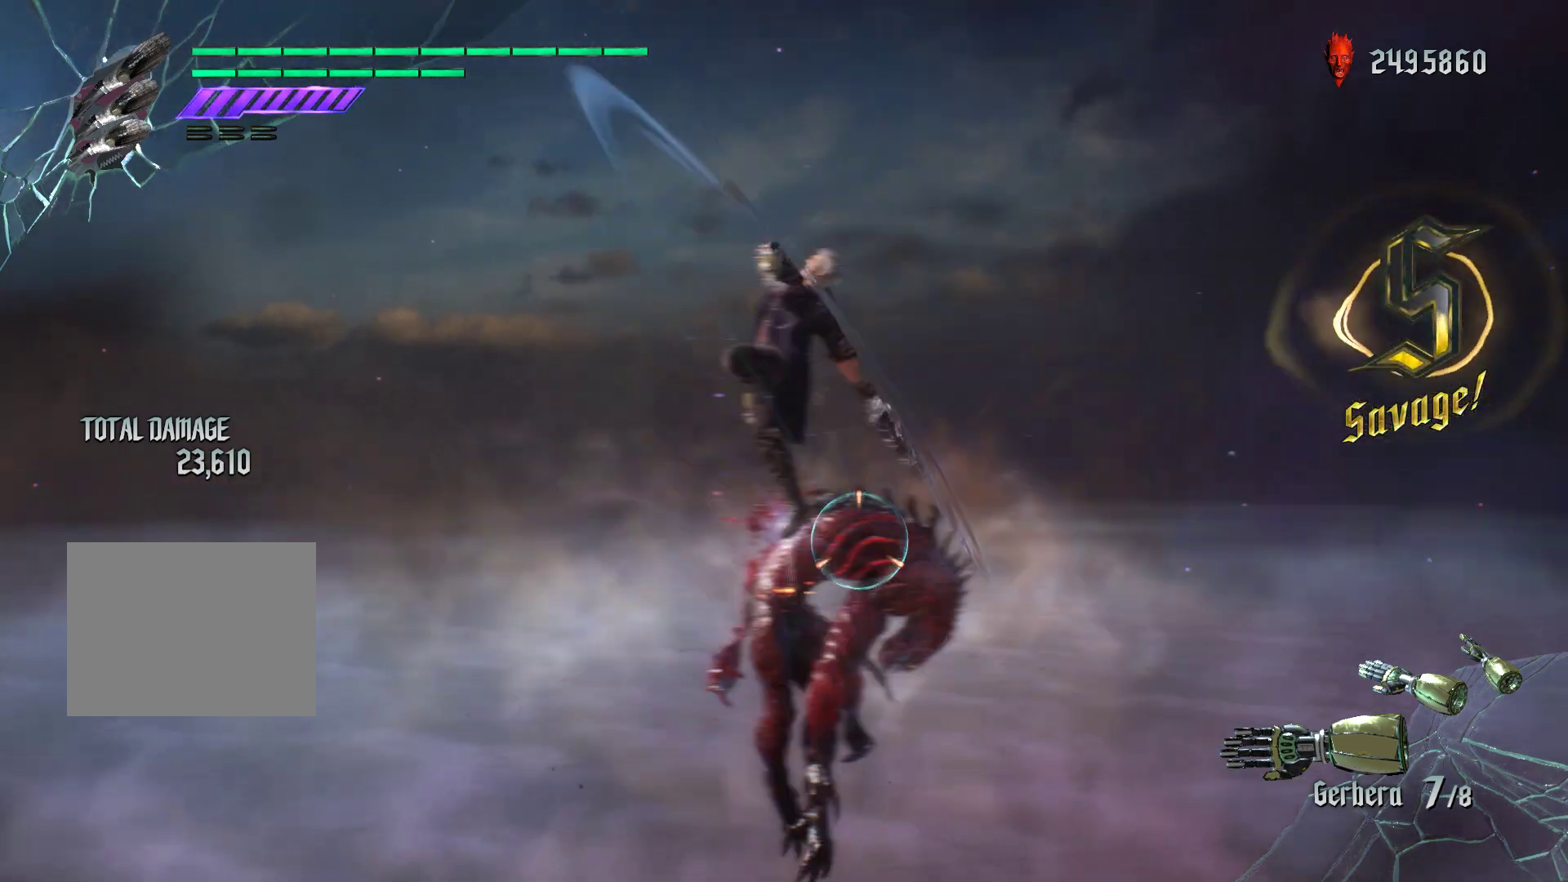
{"buttons": ["X", "R1"], "left_stick": "up", "events": [[83, "left_stick", "down"], [100, "X", "up"], [283, "left_stick", "up"], [383, "X", "down"]]}
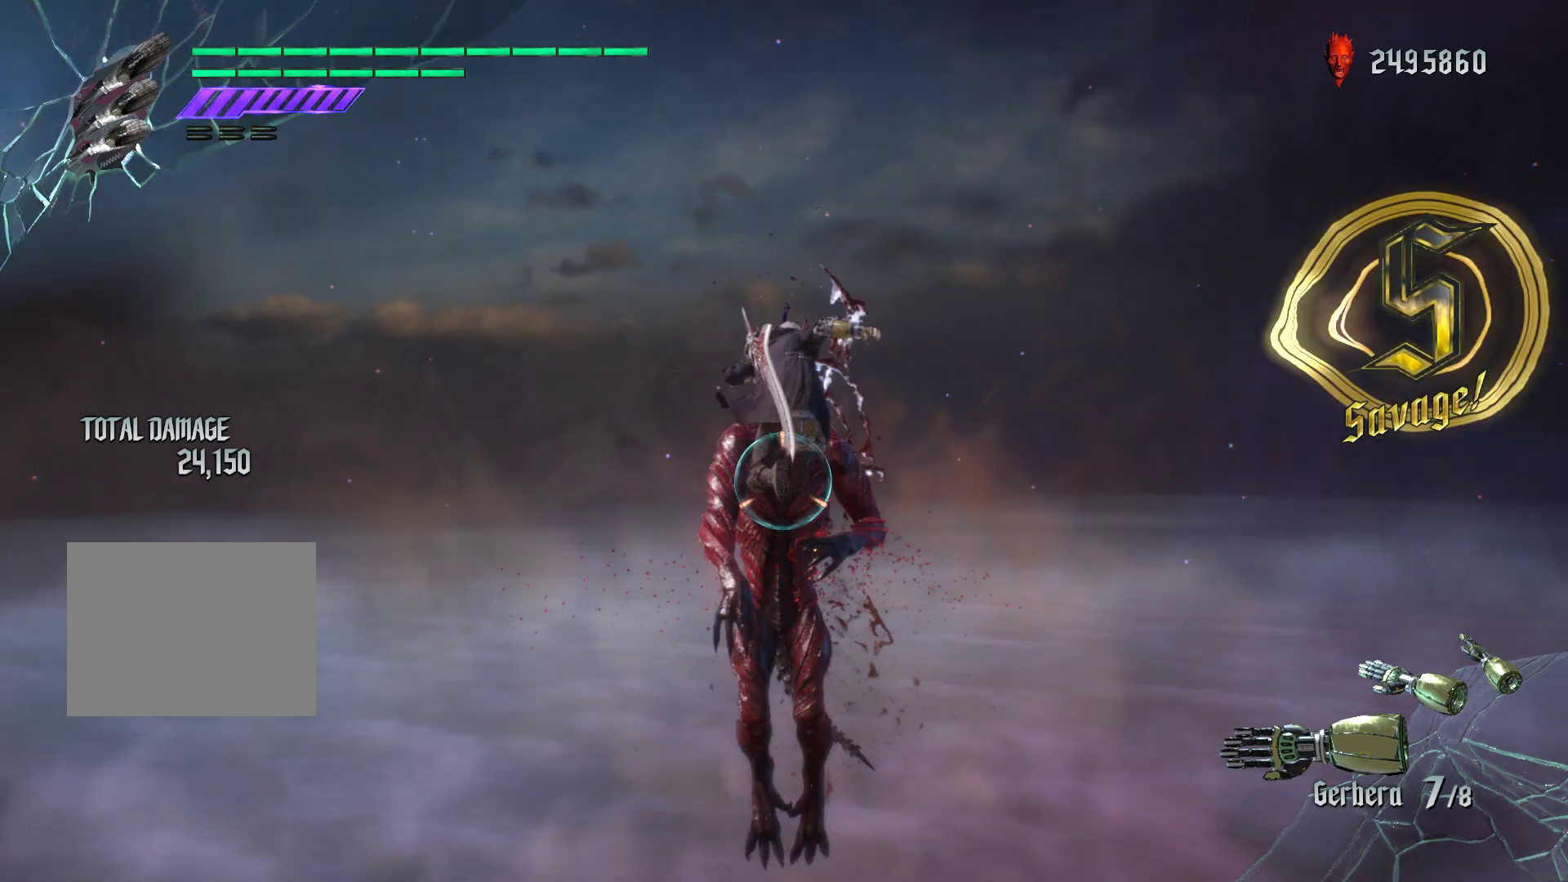
{"buttons": ["R1"], "left_stick": "center", "events": [[333, "X", "up"], [467, "left_stick", "center"]]}
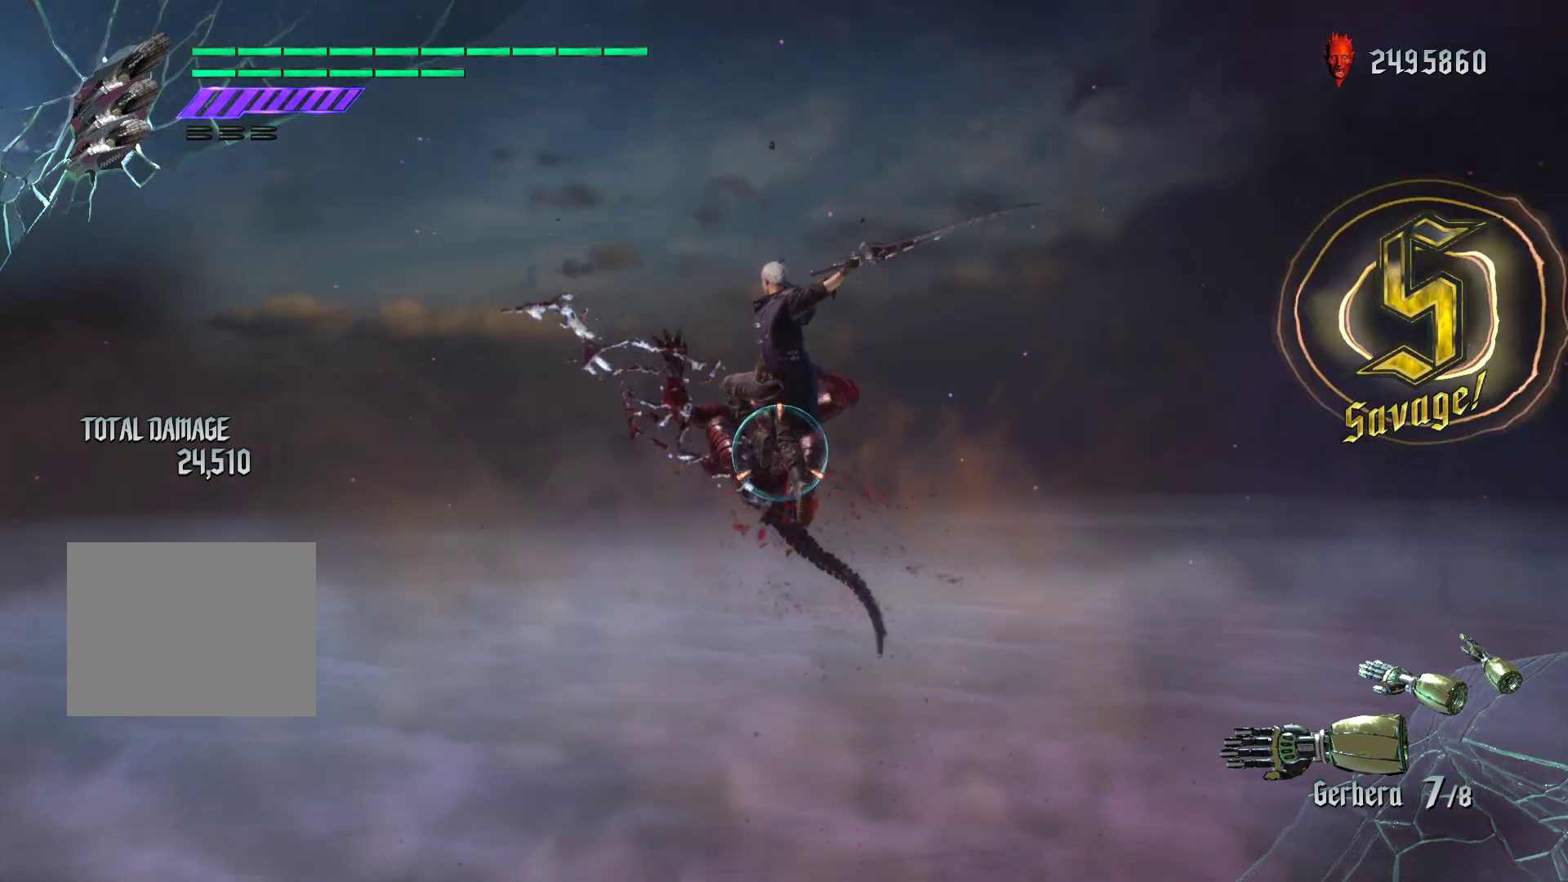
{"buttons": ["R1"], "left_stick": "center", "events": [[117, "R2", "down"], [417, "R2", "up"]]}
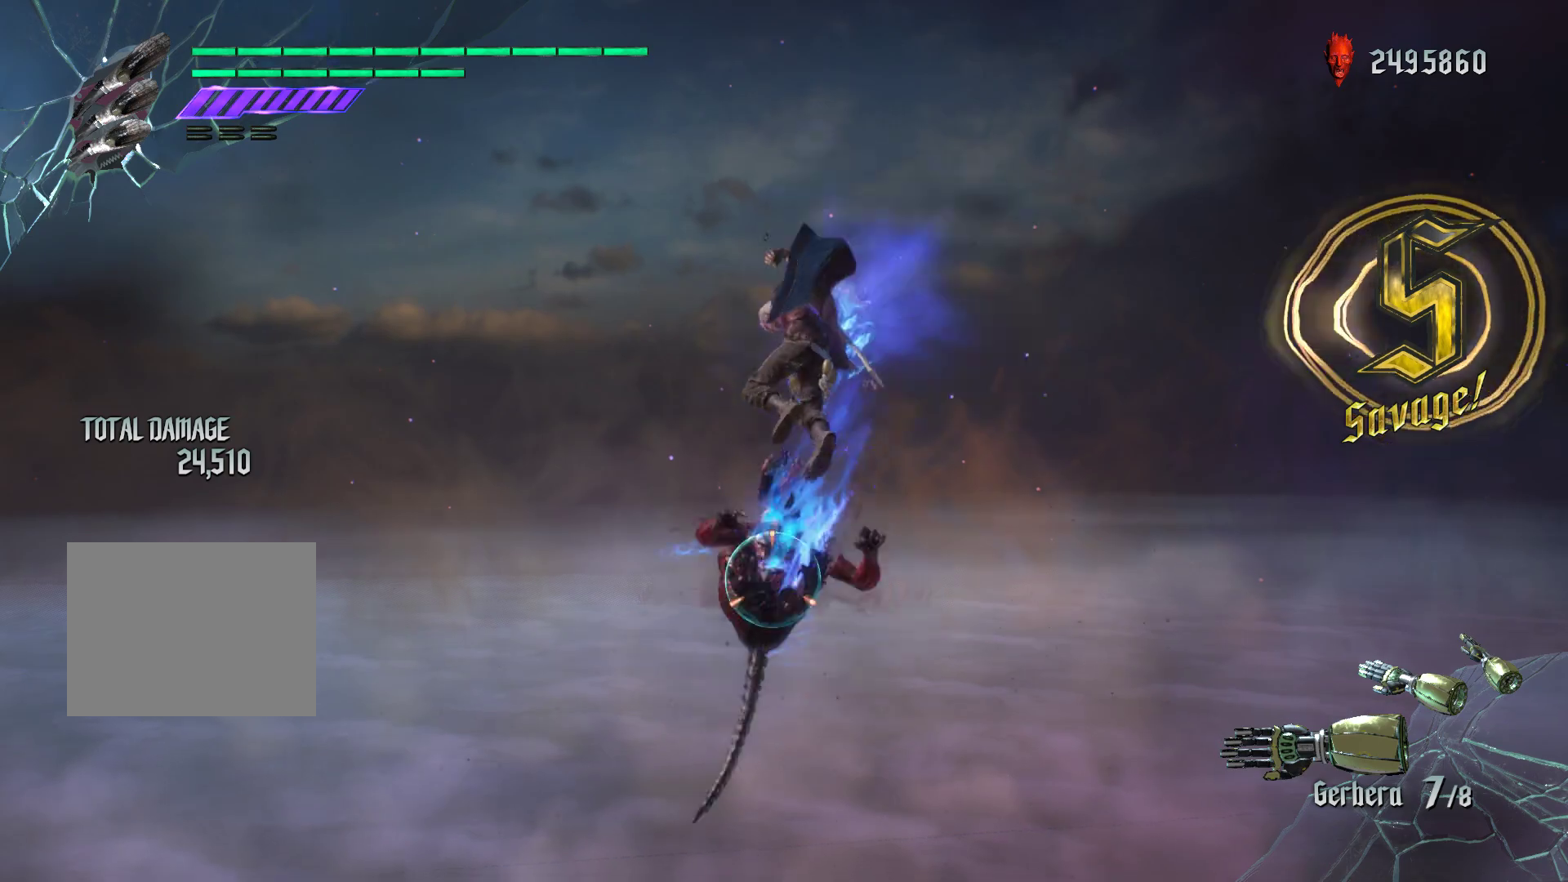
{"buttons": ["R1"], "left_stick": "center", "events": [[300, "A", "down"], [467, "A", "up"]]}
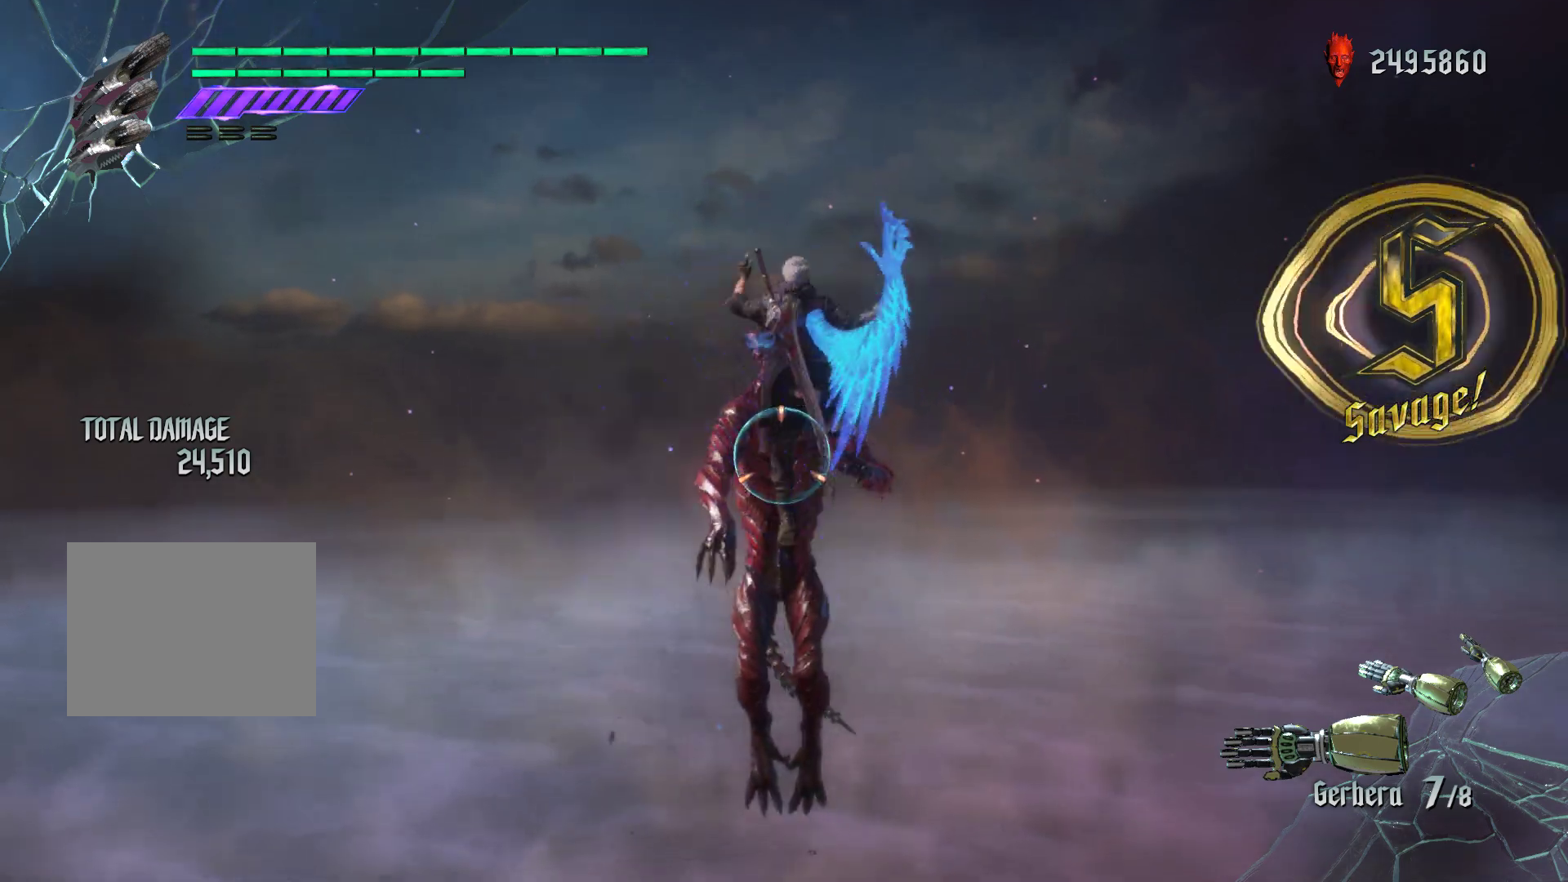
{"buttons": ["R1"], "left_stick": "center", "events": [[117, "R2", "down"], [317, "R2", "up"]]}
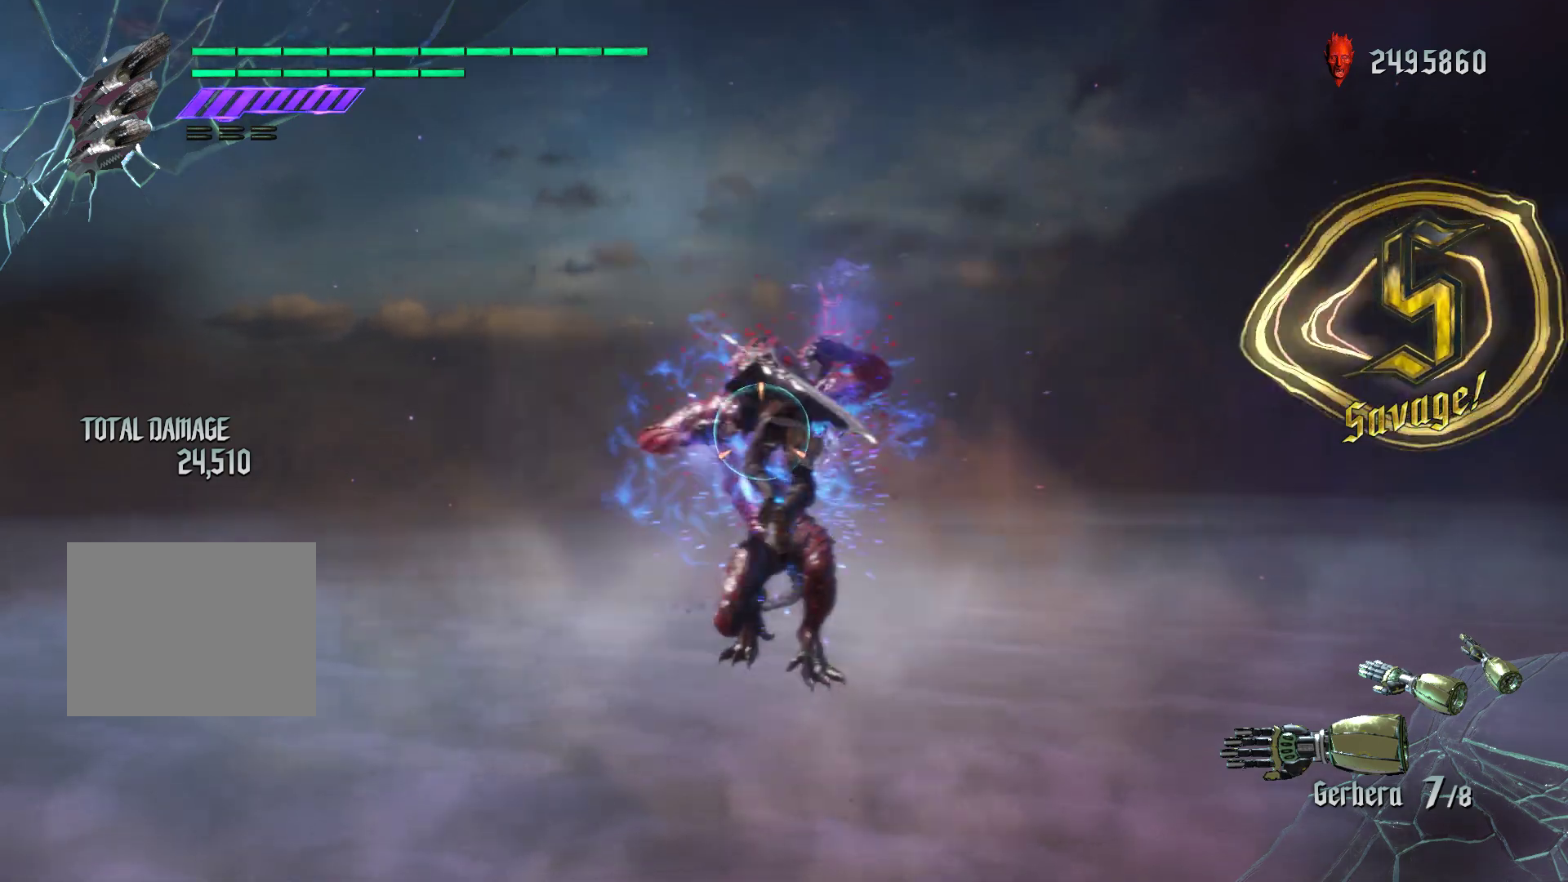
{"buttons": ["X", "R1"], "left_stick": "center", "events": [[300, "X", "down"]]}
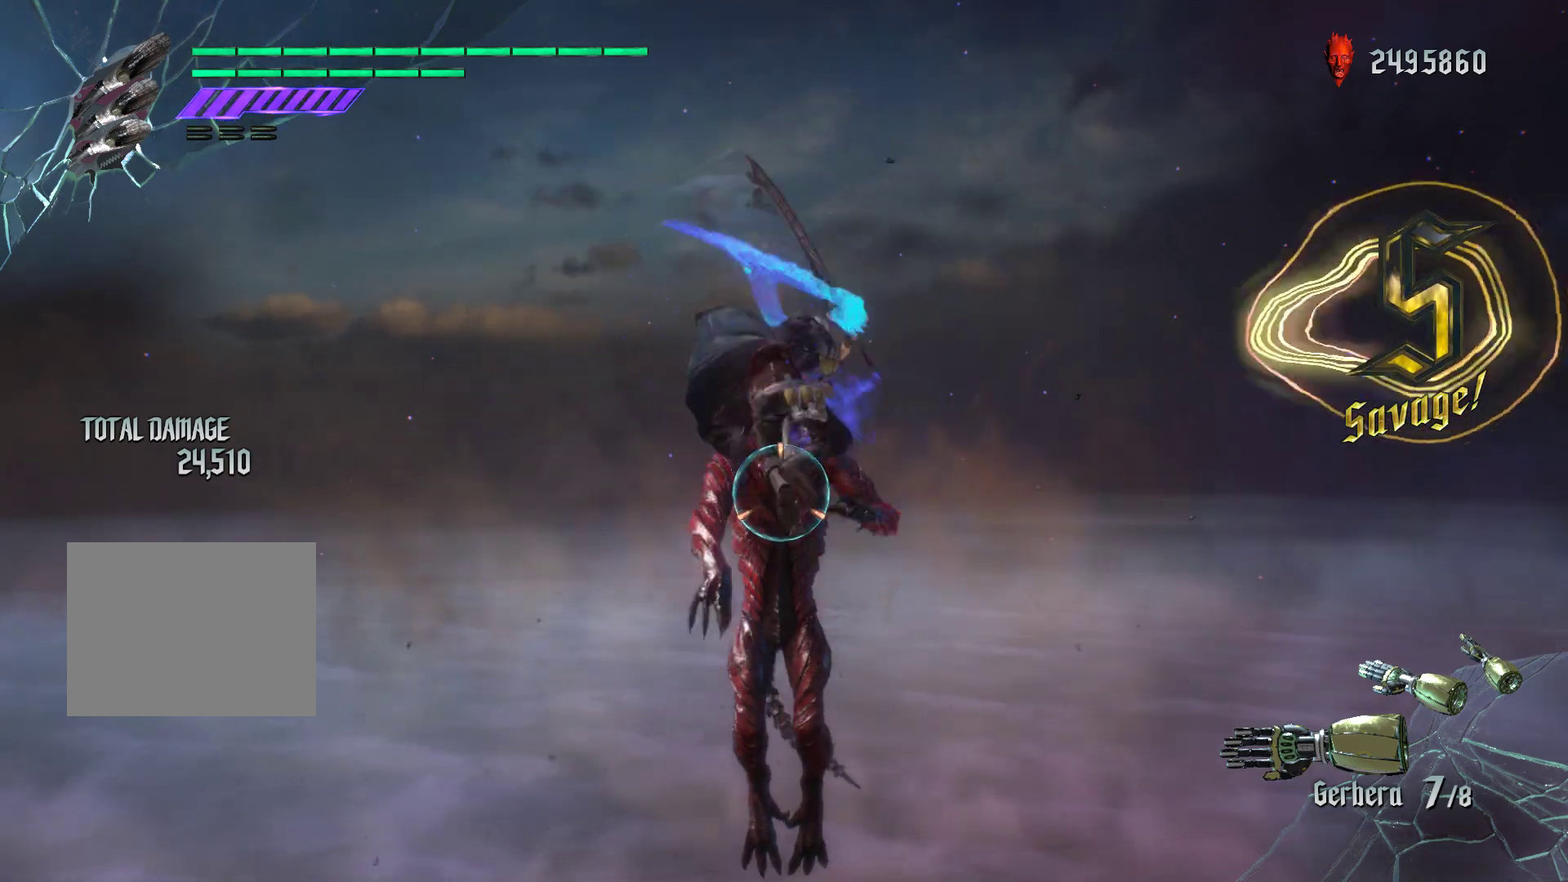
{"buttons": ["R1"], "left_stick": "center", "events": [[17, "X", "up"], [183, "X", "down"], [417, "X", "up"]]}
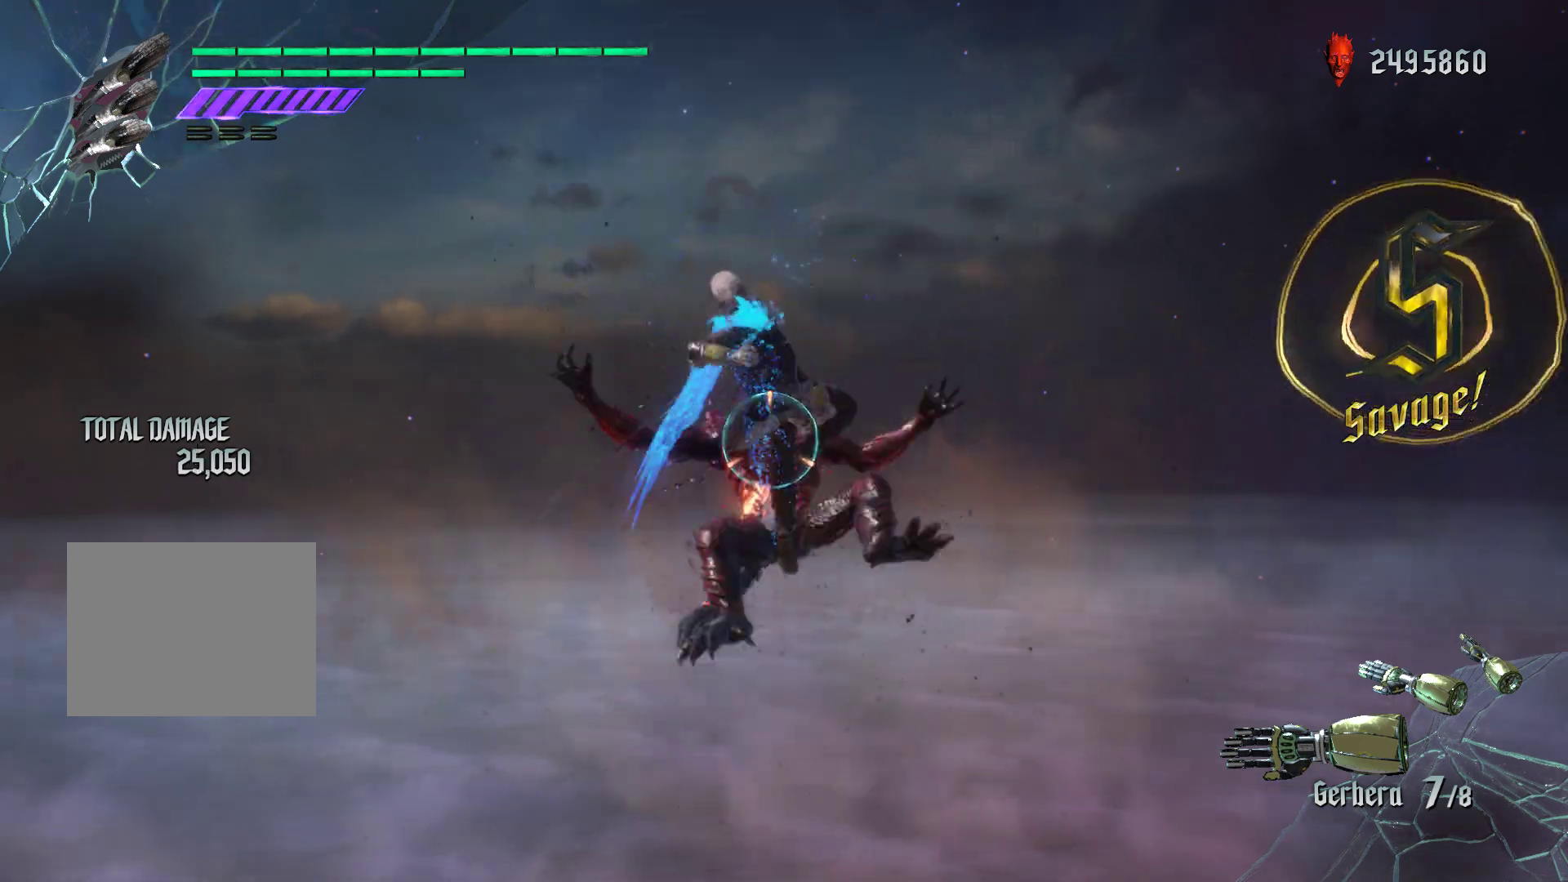
{"buttons": ["X", "R1"], "left_stick": "center", "events": [[317, "X", "down"]]}
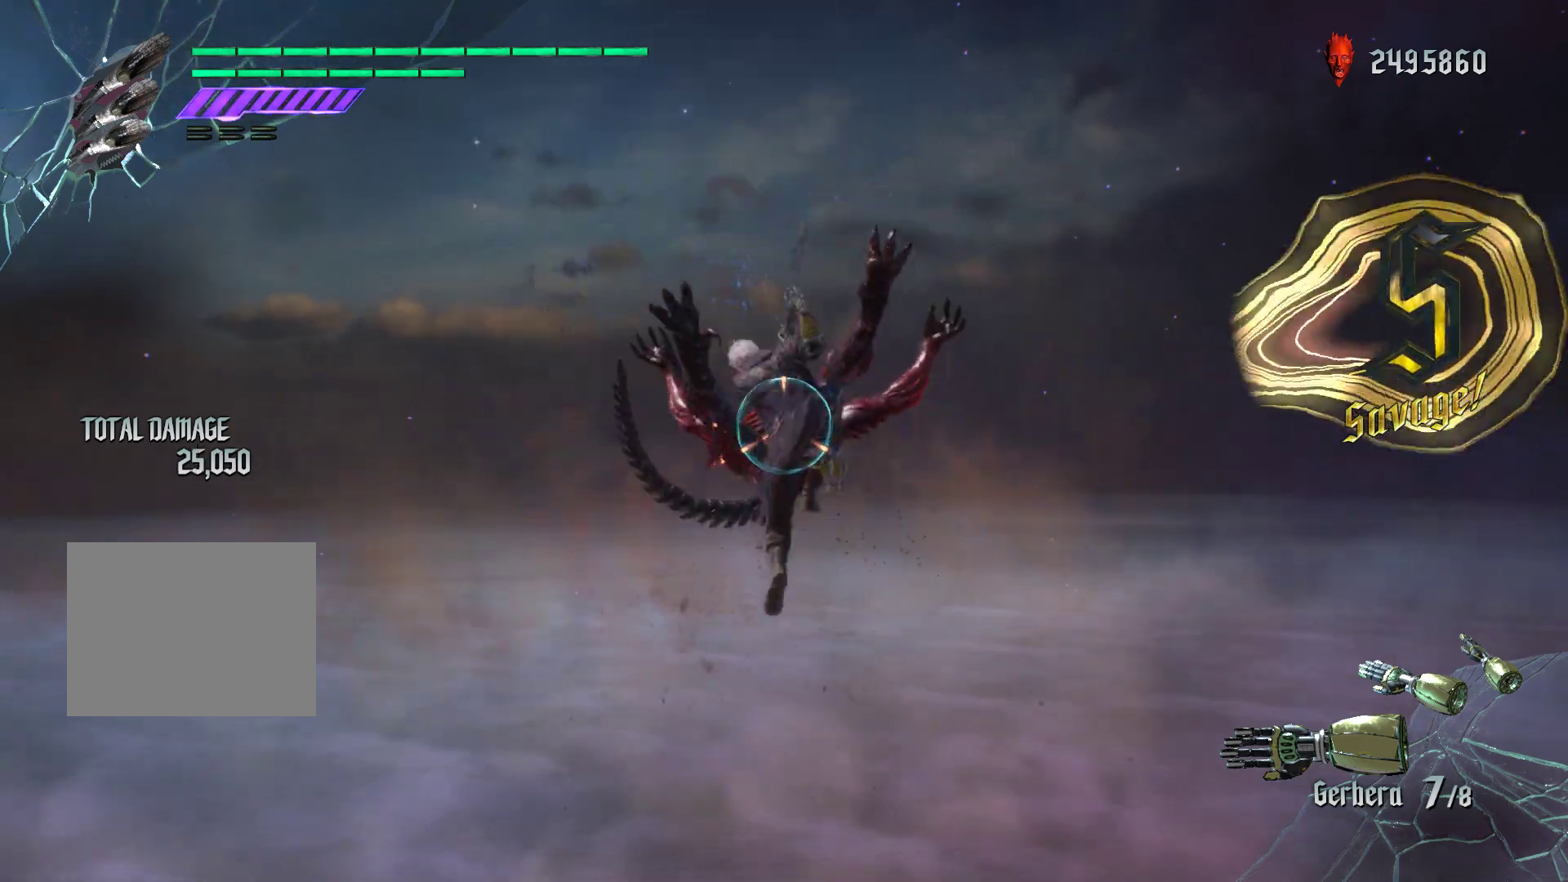
{"buttons": ["R1"], "left_stick": "center", "events": [[200, "X", "up"]]}
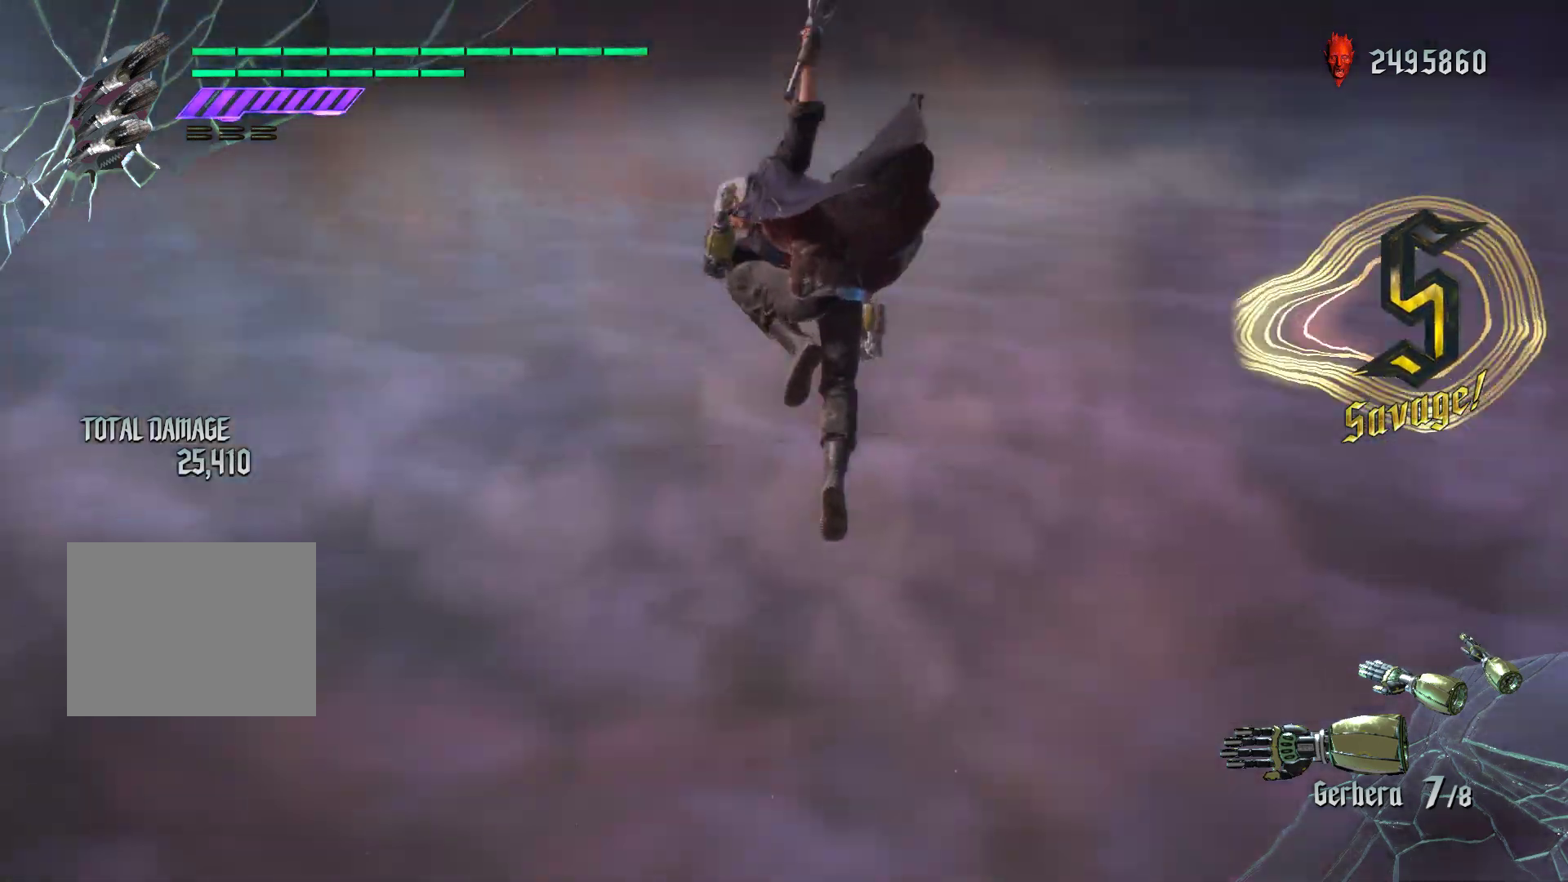
{"buttons": ["R1"], "left_stick": "center", "events": [[33, "R2", "down"], [233, "R2", "up"]]}
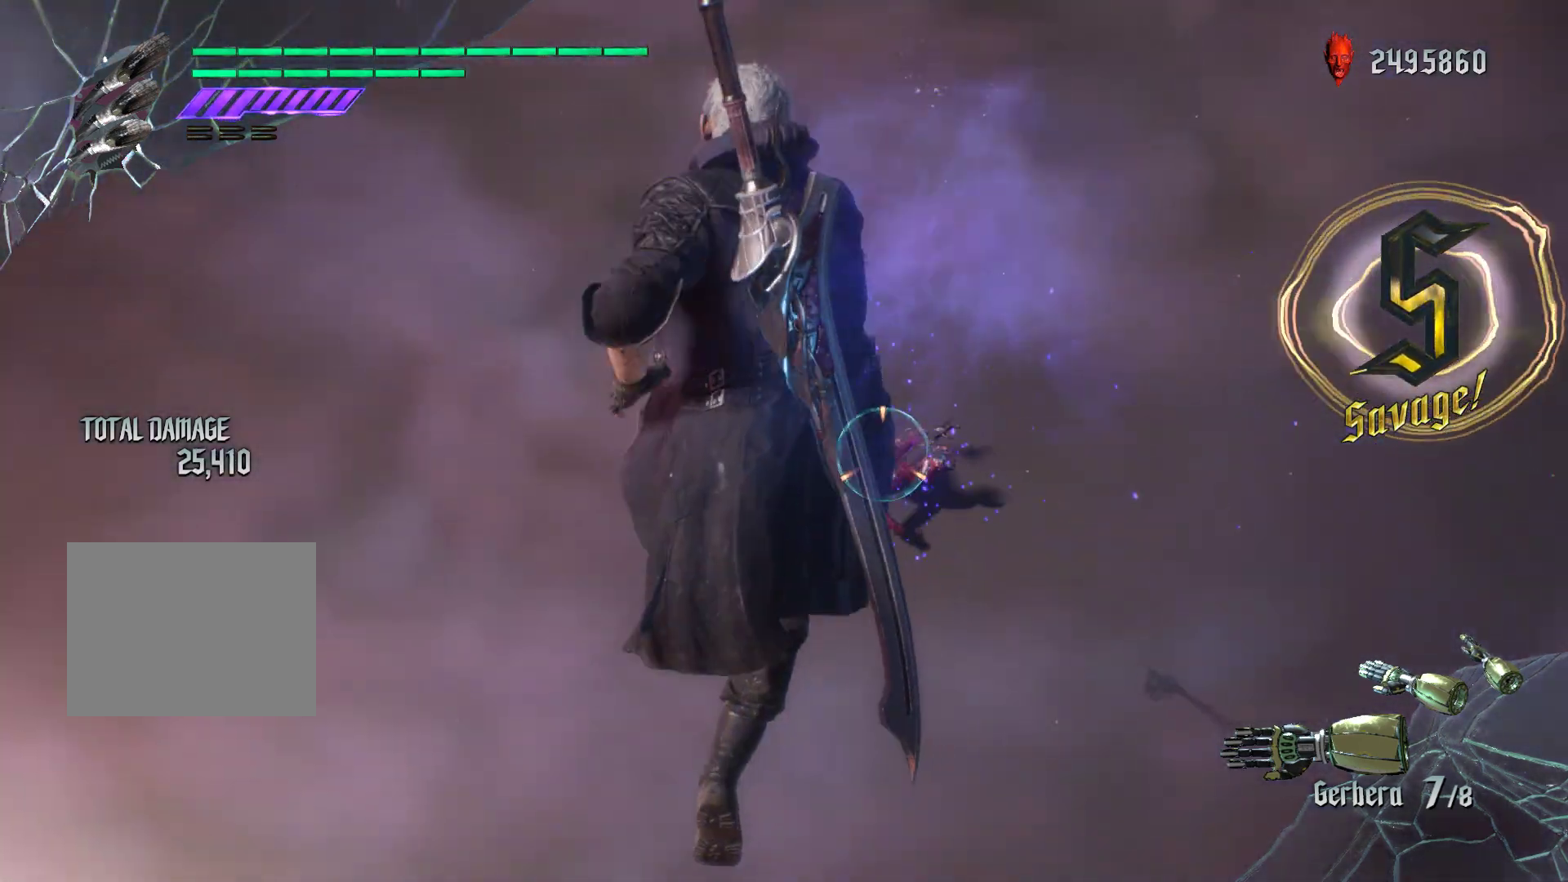
{"buttons": ["R1"], "left_stick": "up", "events": [[183, "left_stick", "up"]]}
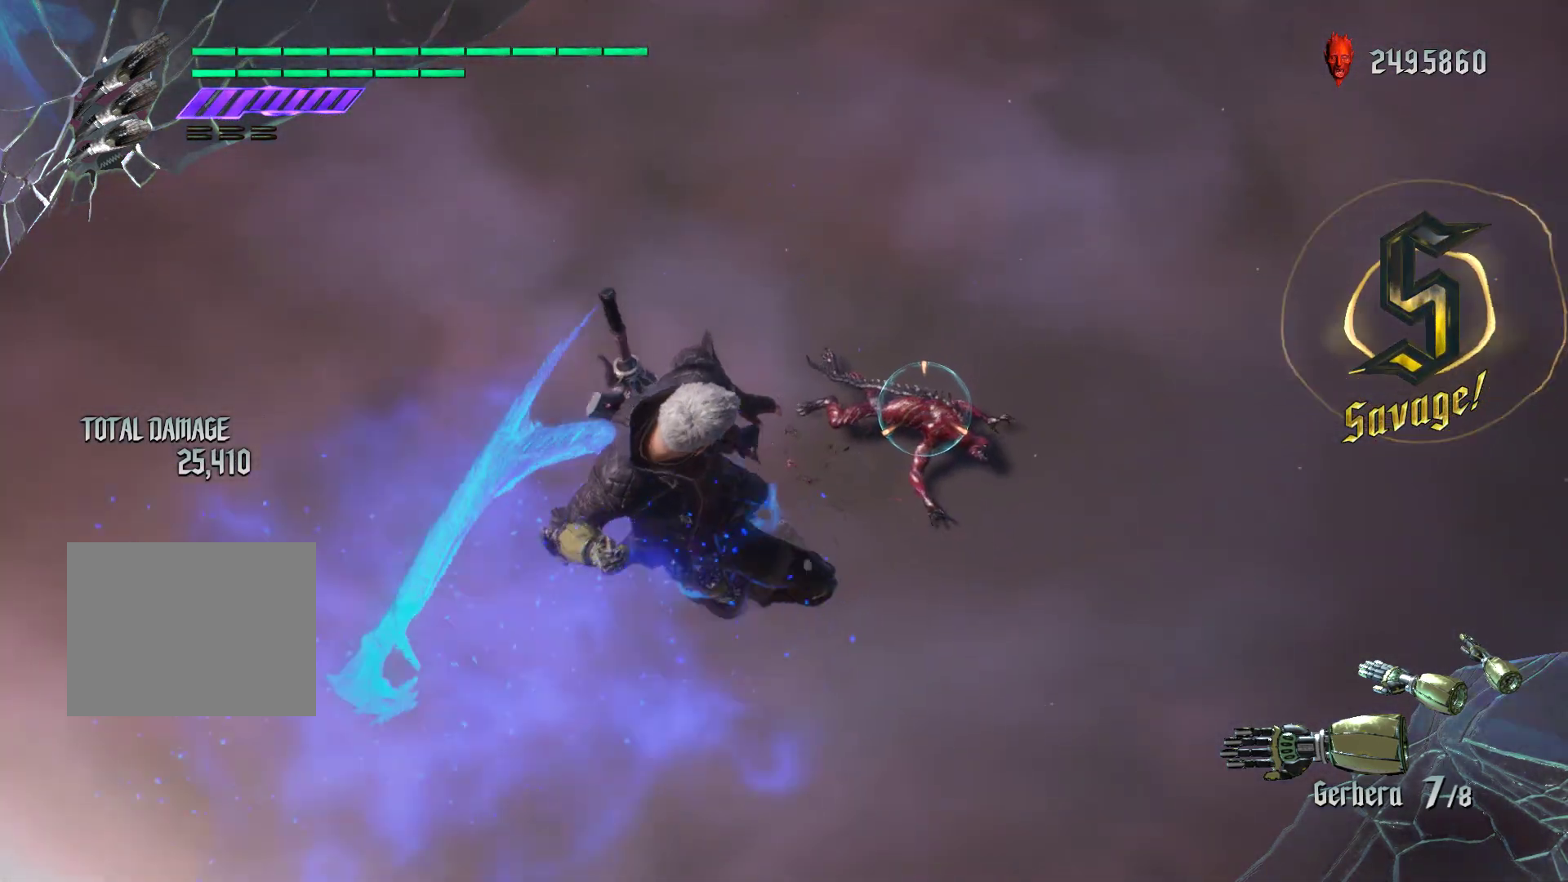
{"buttons": ["R1", "R2"], "left_stick": "up", "events": [[400, "R2", "down"]]}
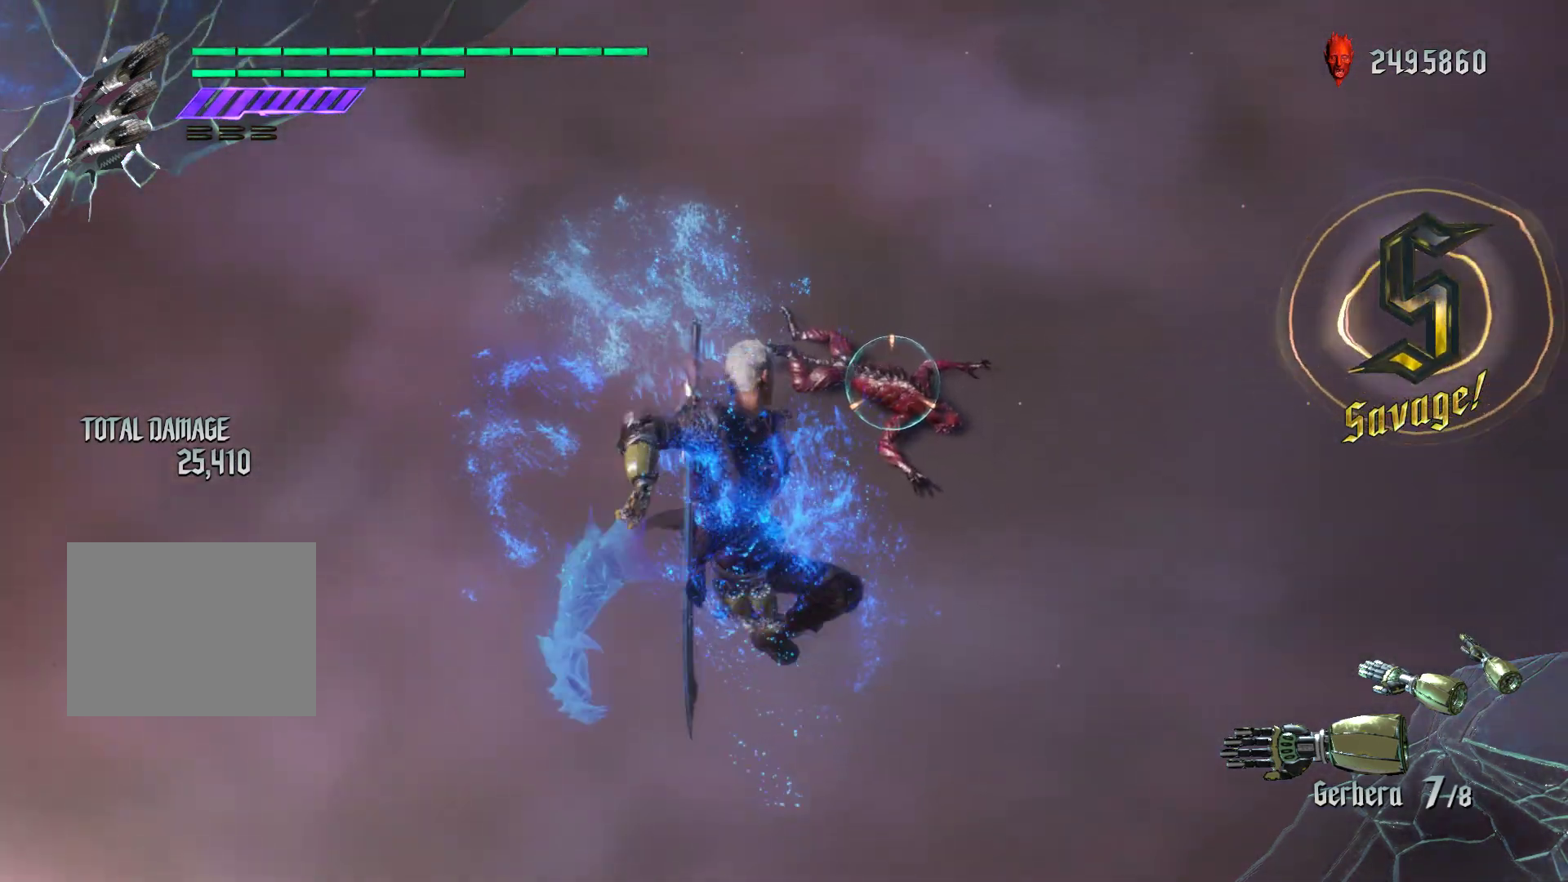
{"buttons": ["R1"], "left_stick": "center", "events": [[183, "R2", "up"], [350, "left_stick", "center"]]}
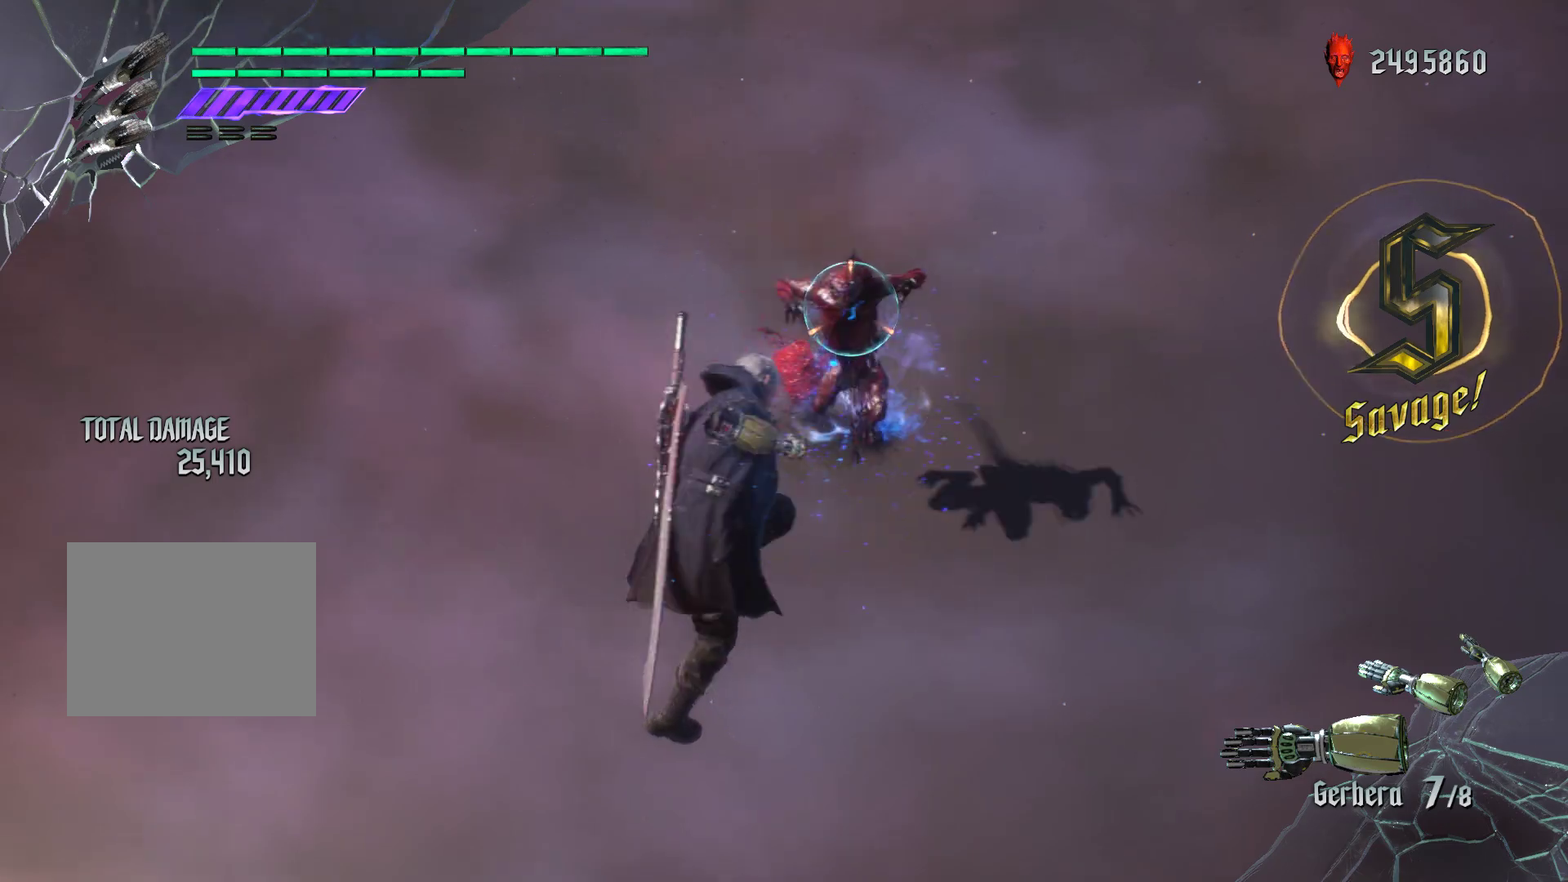
{"buttons": ["X", "R1"], "left_stick": "center", "events": [[83, "left_stick", "up"], [167, "left_stick", "center"], [333, "X", "down"]]}
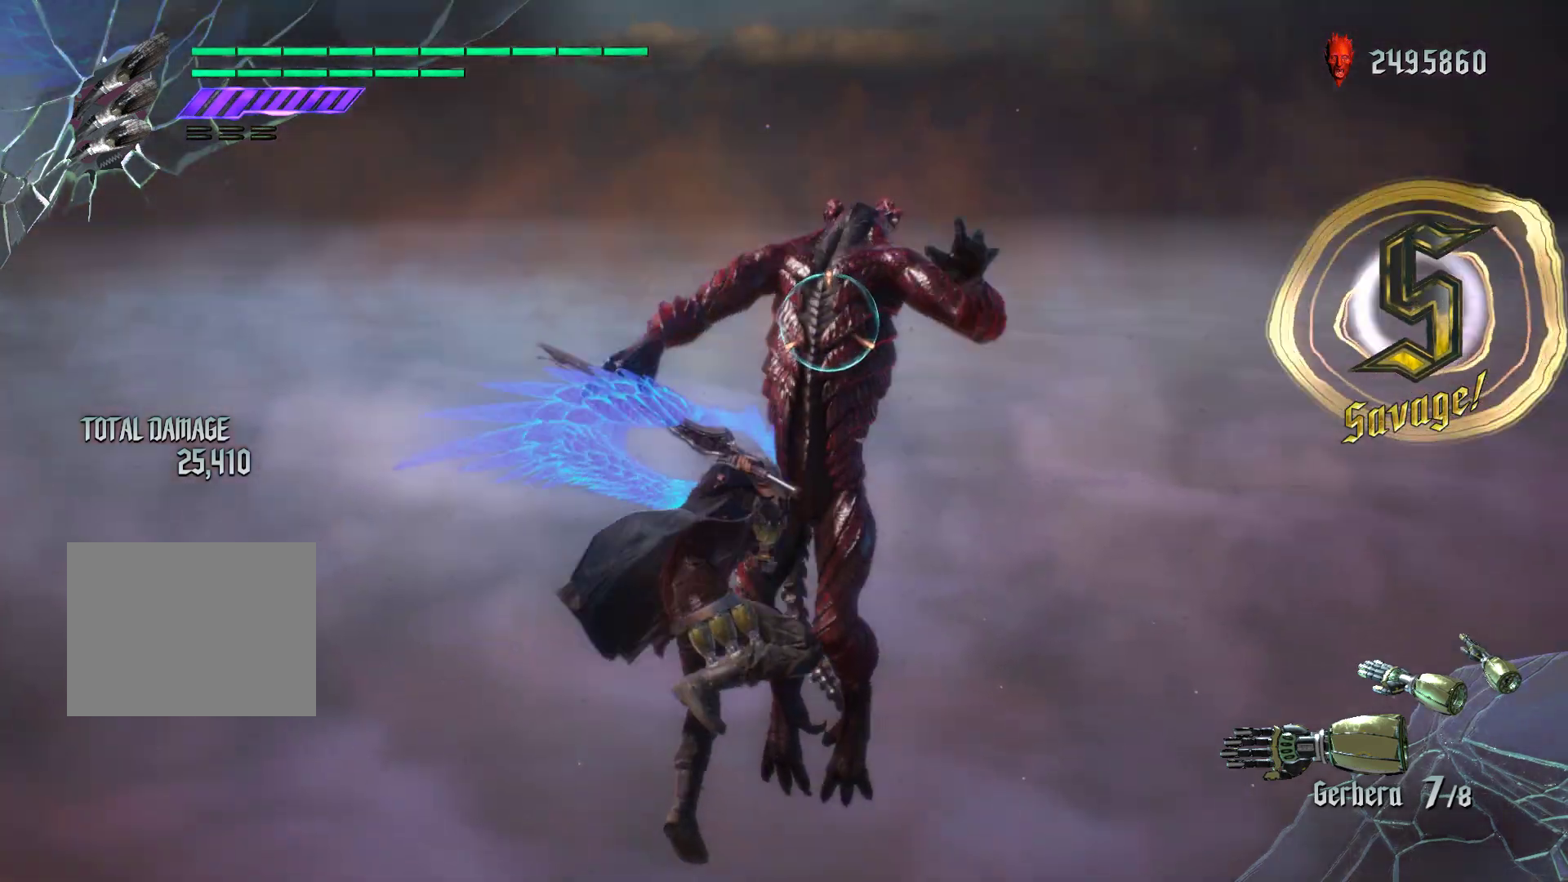
{"buttons": ["R1"], "left_stick": "center", "events": [[100, "X", "up"], [250, "X", "down"], [500, "X", "up"]]}
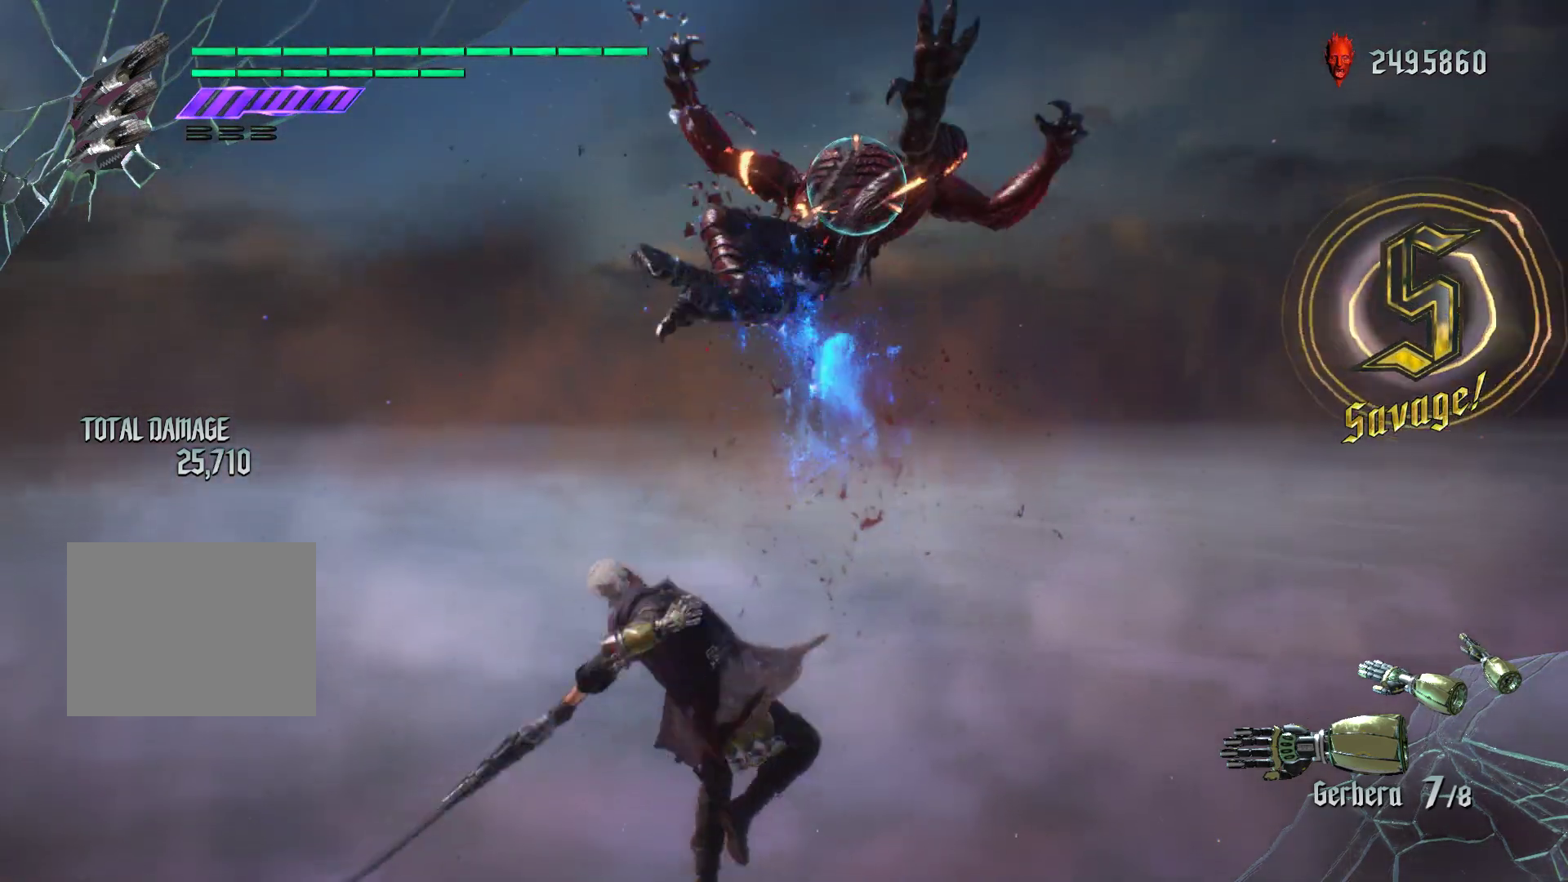
{"buttons": ["R1", "R2"], "left_stick": "center", "events": [[417, "R2", "down"]]}